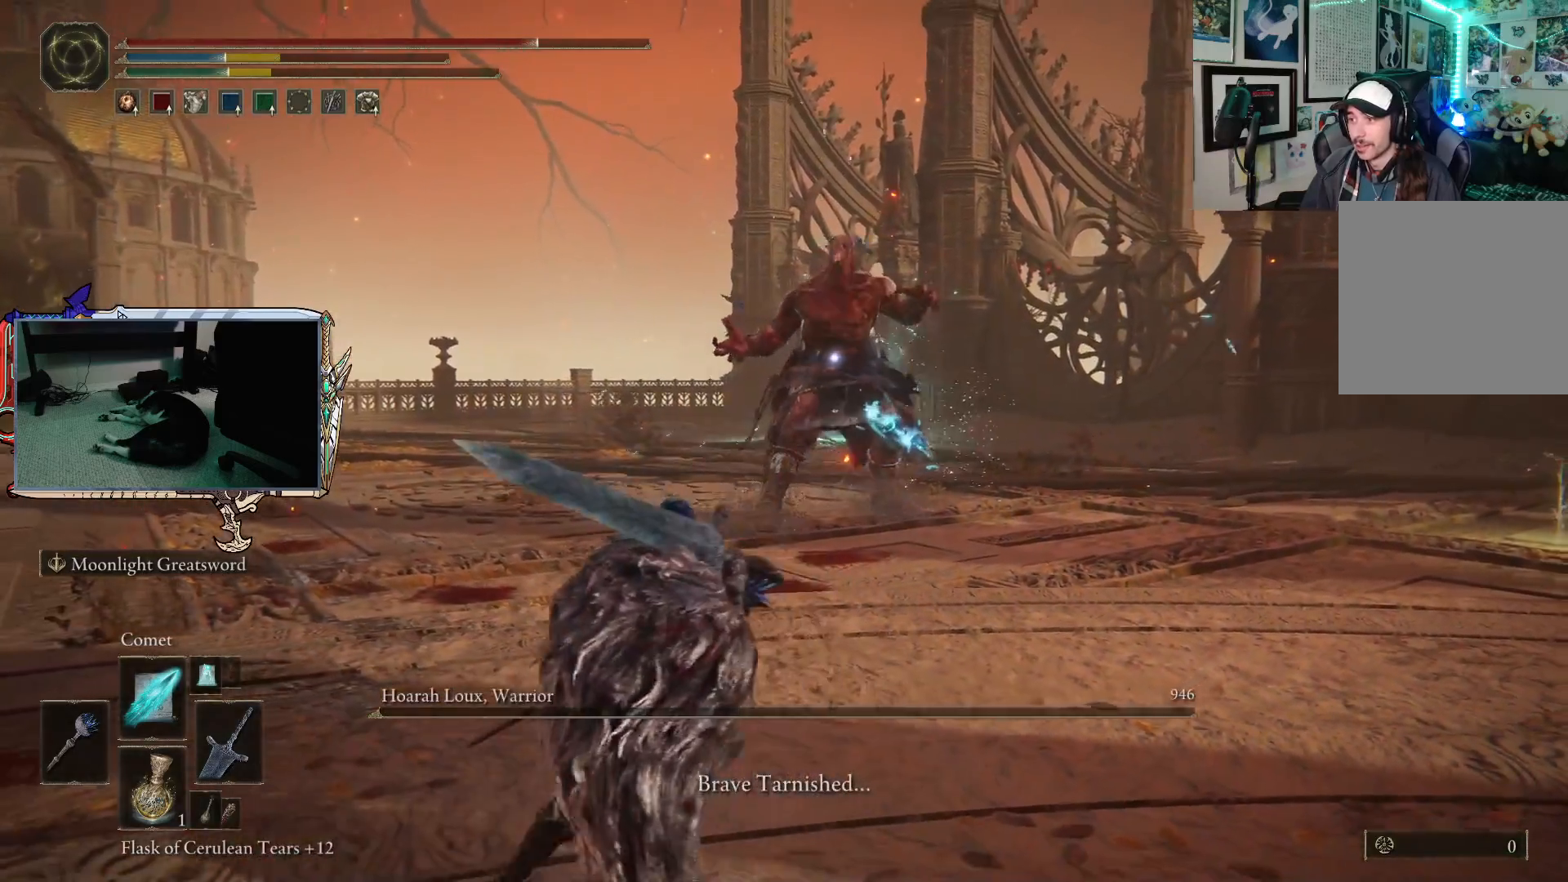
Gameplay with a controller (Xbox layout); each line is a JSON object with the inputs held at the frame after it. "events" lists button and stick changes between this image and that frame as [ms after this image, input, new state], when the widget could be followed in between.
{"buttons": [], "left_stick": "up-left", "right_stick": "center", "events": [[100, "left_stick", "up-left"]]}
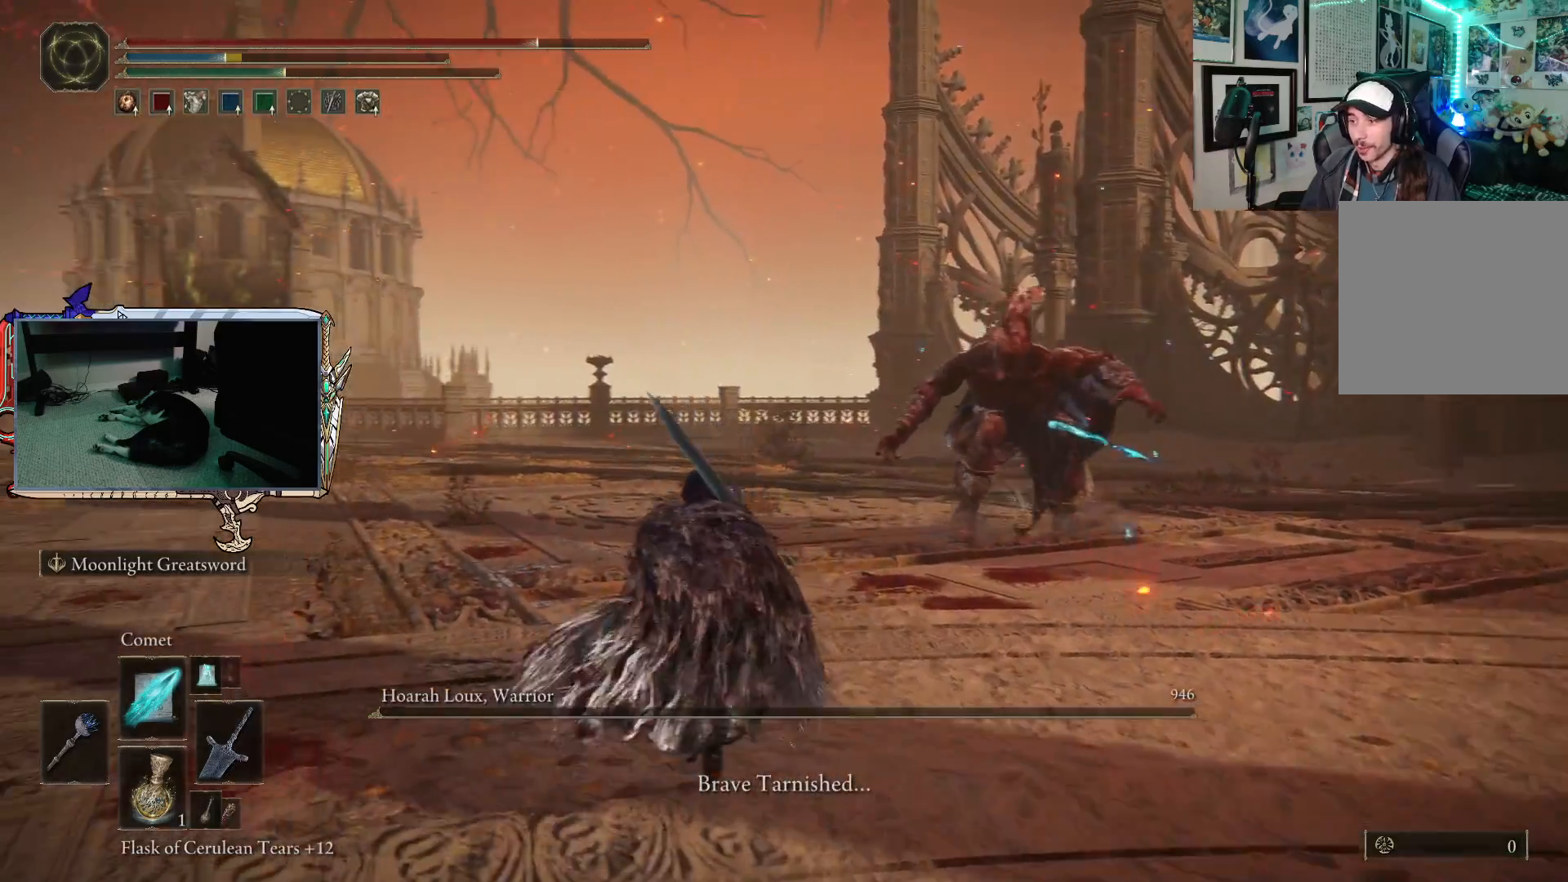
{"buttons": [], "left_stick": "up", "right_stick": "down-right", "events": [[67, "left_stick", "up"], [350, "right_stick", "right"], [417, "right_stick", "down-right"]]}
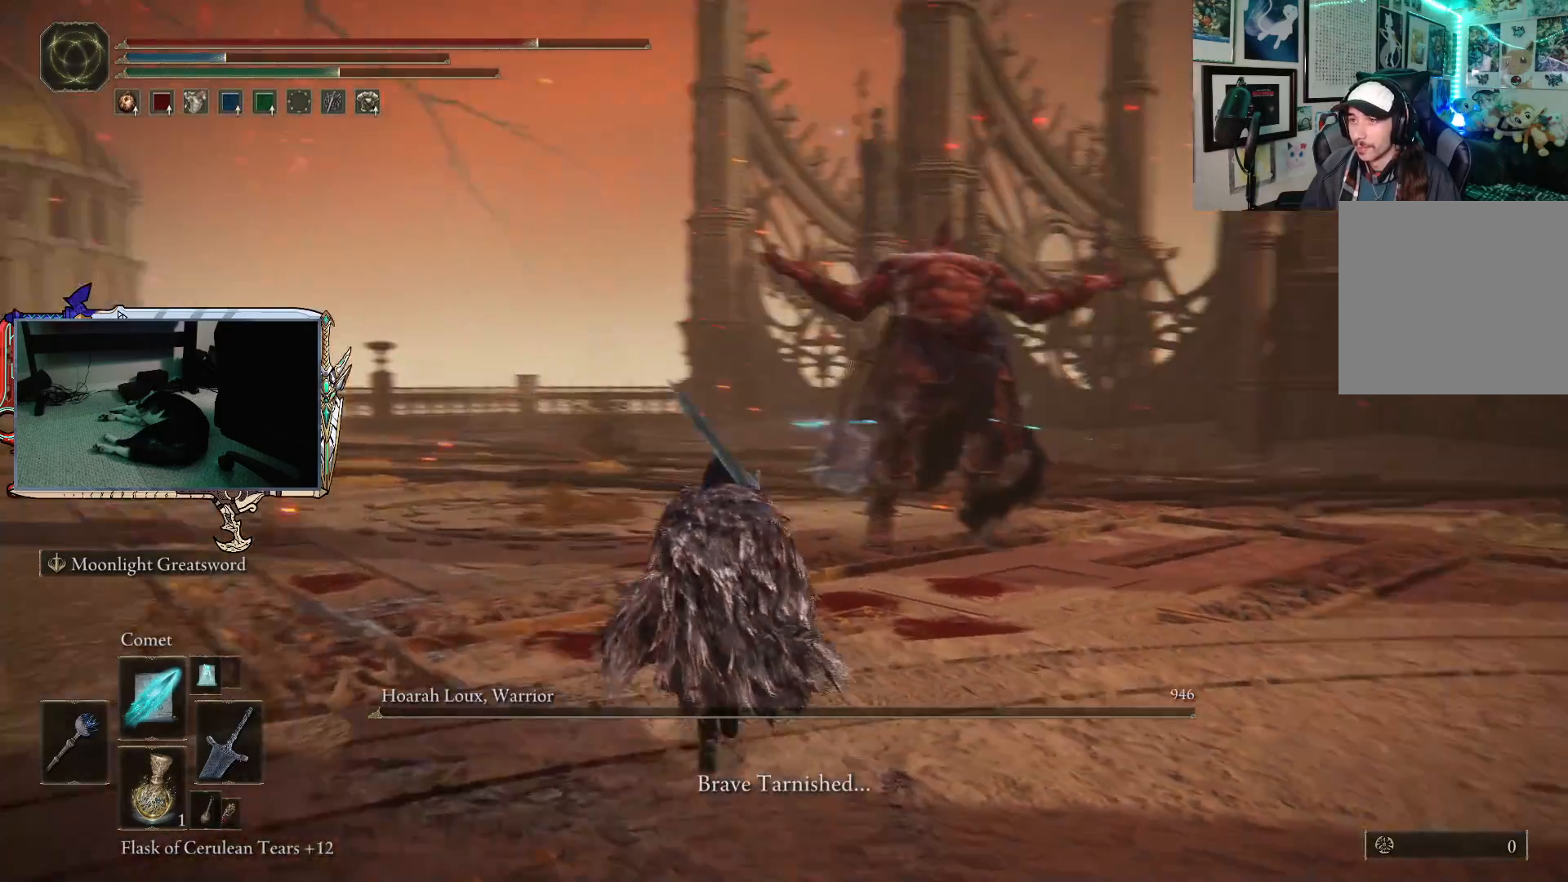
{"buttons": [], "left_stick": "up-left", "right_stick": "center", "events": [[167, "right_stick", "center"], [200, "left_stick", "up-left"]]}
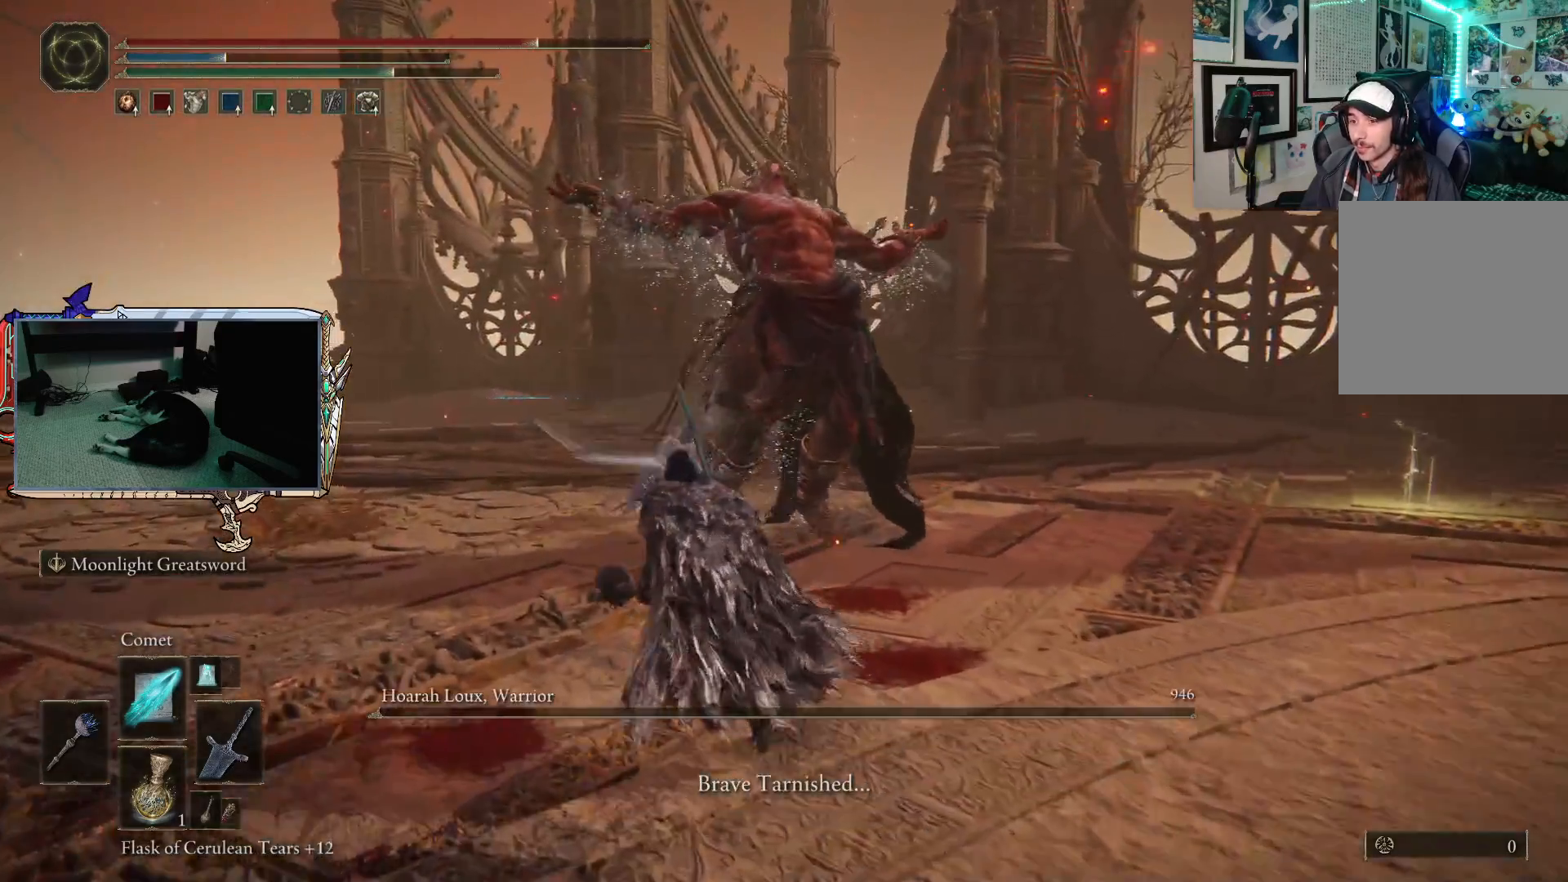
{"buttons": [], "left_stick": "center", "right_stick": "center", "events": [[317, "left_stick", "center"], [383, "right_stick", "up"], [483, "right_stick", "center"]]}
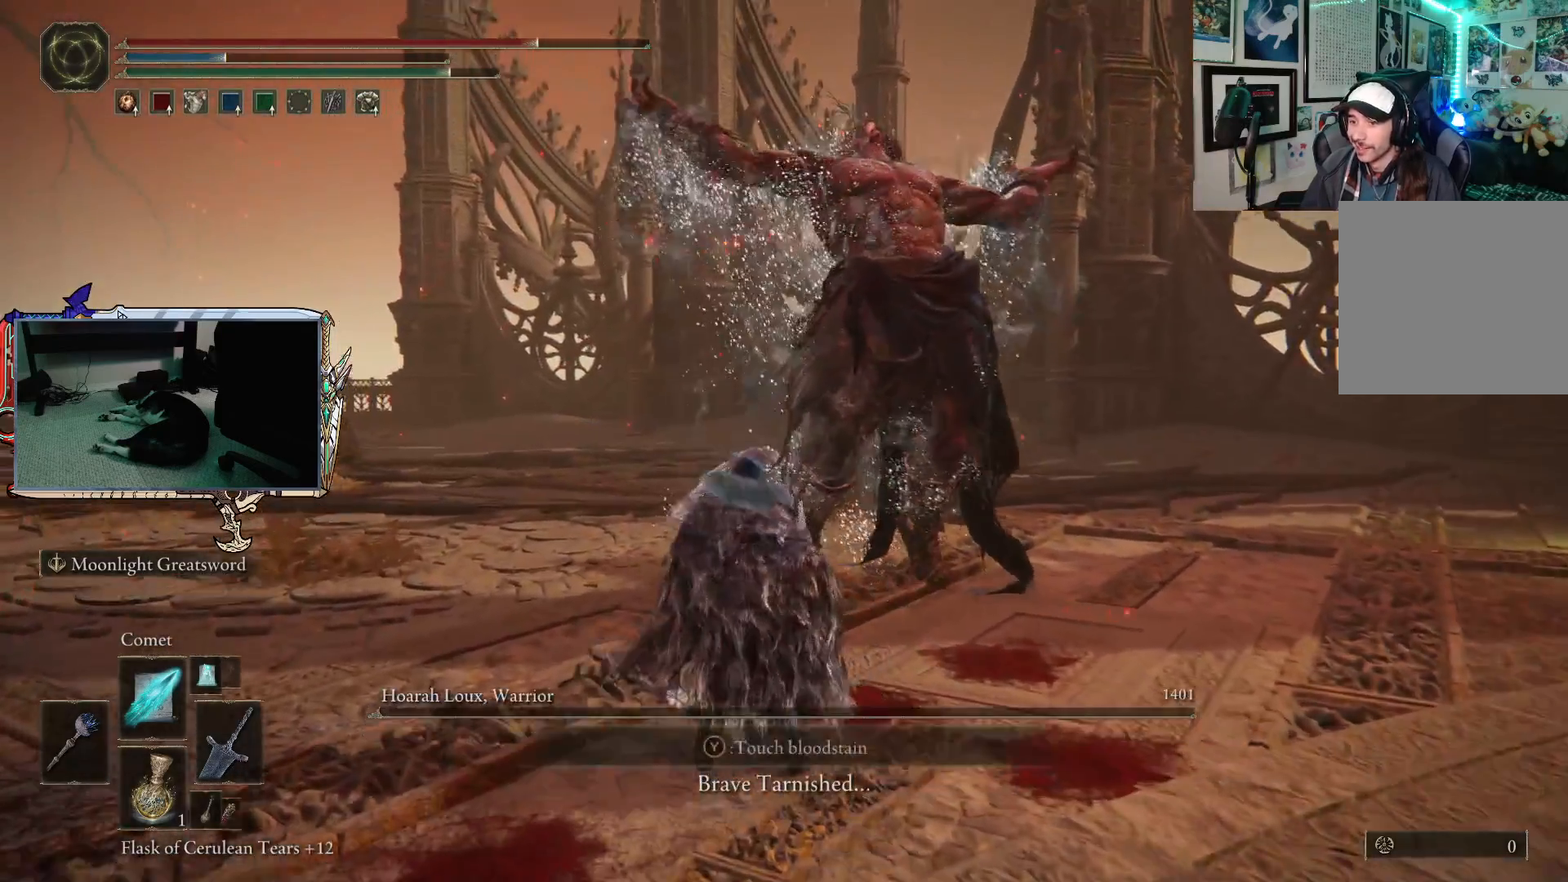
{"buttons": [], "left_stick": "center", "right_stick": "center", "events": [[67, "DPAD_DOWN", "down"], [150, "DPAD_DOWN", "up"]]}
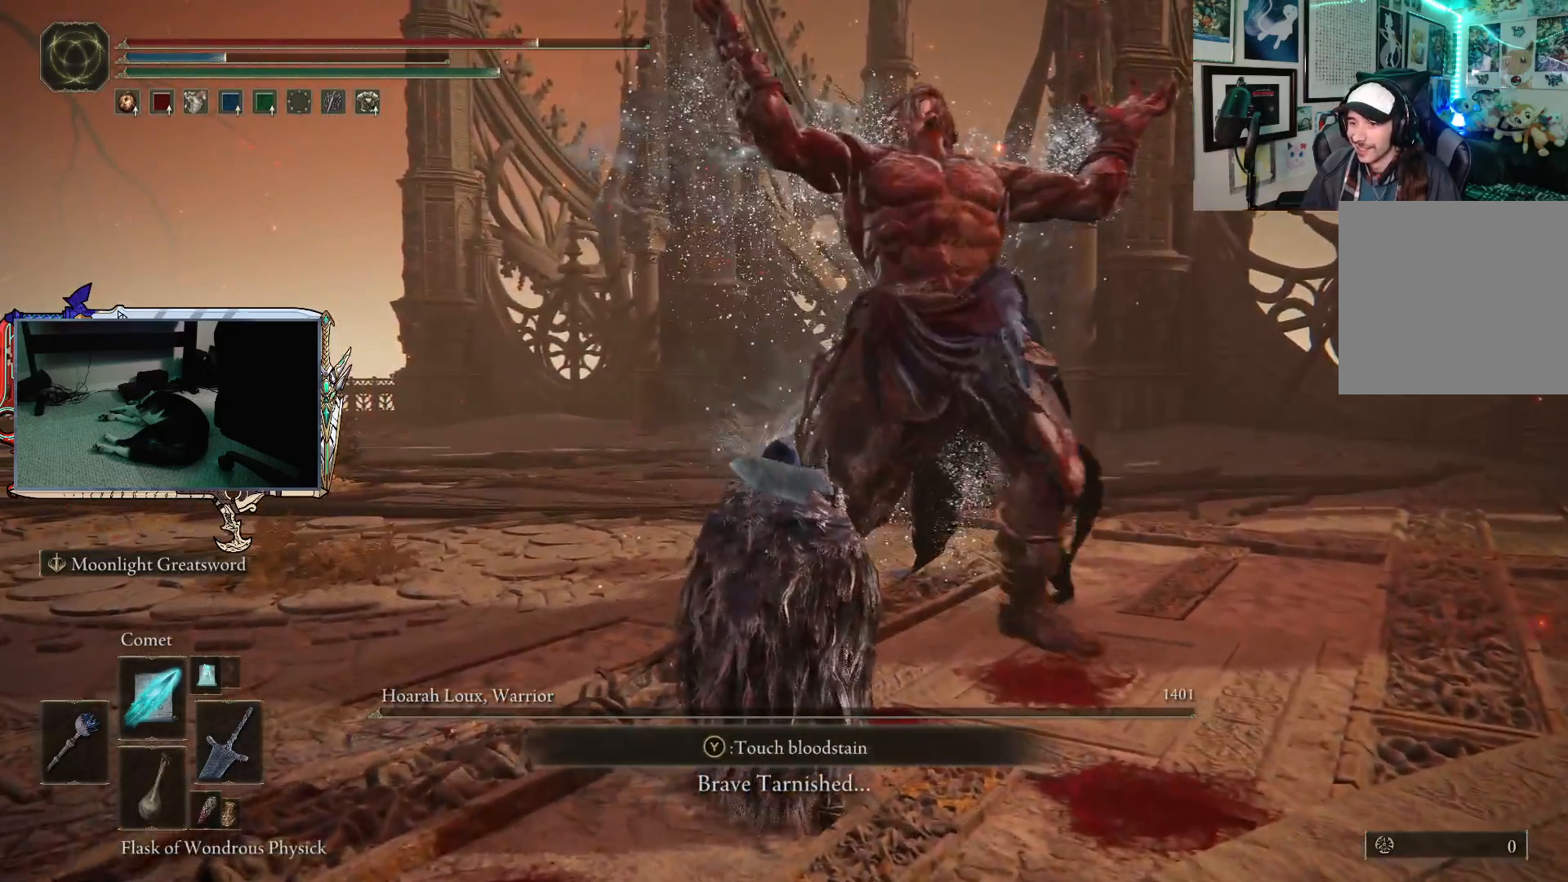
{"buttons": [], "left_stick": "center", "right_stick": "center", "events": [[83, "DPAD_DOWN", "down"], [167, "DPAD_DOWN", "up"], [417, "START", "down"], [500, "START", "up"]]}
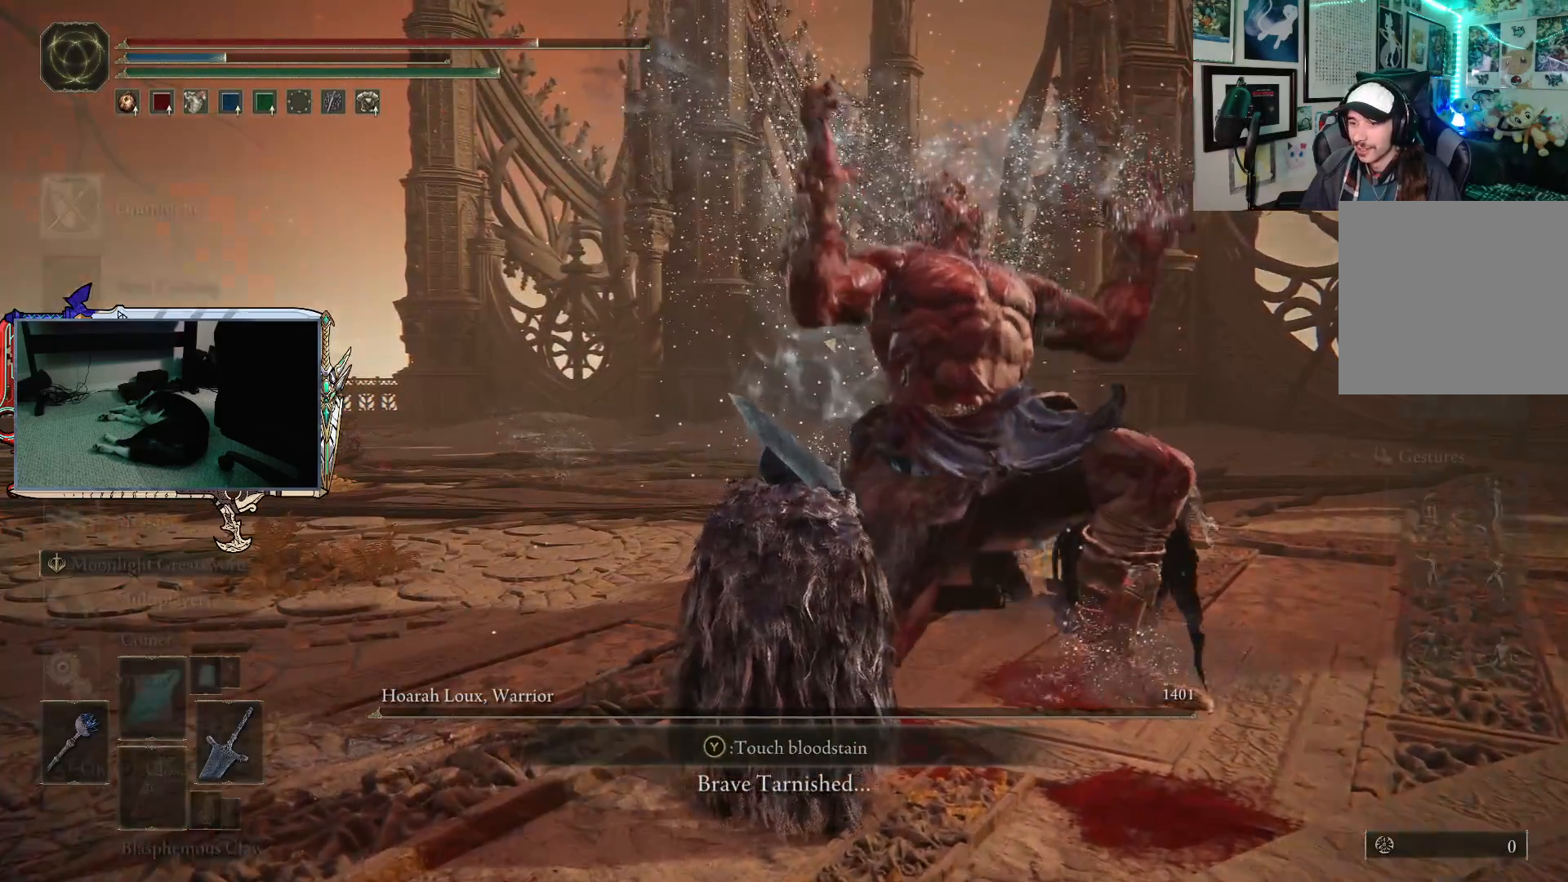
{"buttons": [], "left_stick": "center", "right_stick": "center", "events": [[300, "A", "down"], [383, "A", "up"]]}
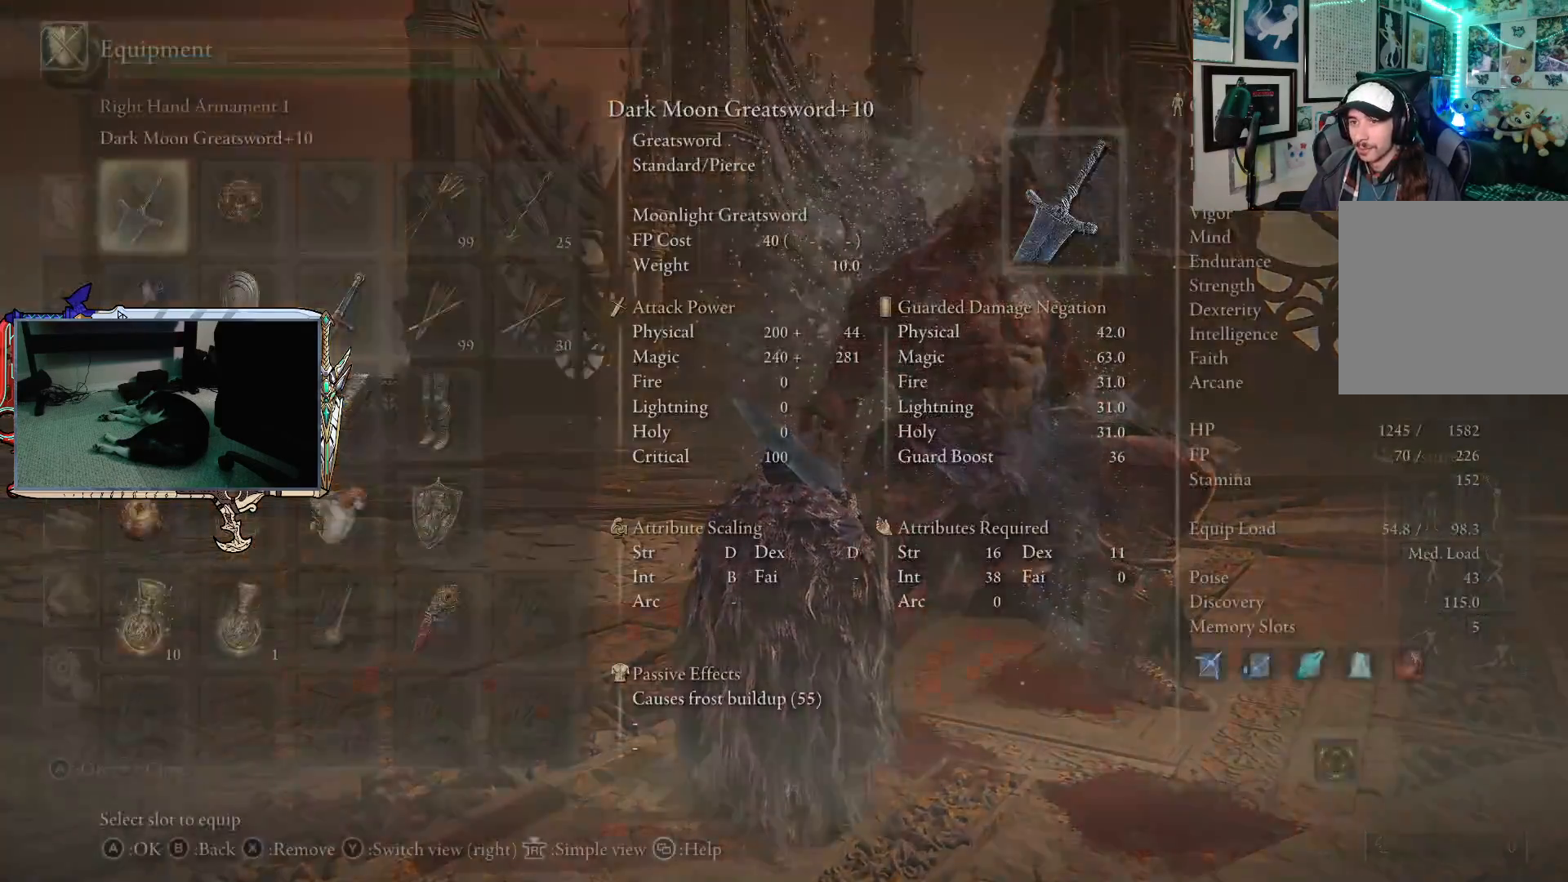
{"buttons": ["DPAD_DOWN"], "left_stick": "center", "right_stick": "center", "events": [[50, "DPAD_DOWN", "down"], [133, "DPAD_DOWN", "up"], [217, "DPAD_DOWN", "down"], [300, "DPAD_DOWN", "up"], [433, "DPAD_DOWN", "down"]]}
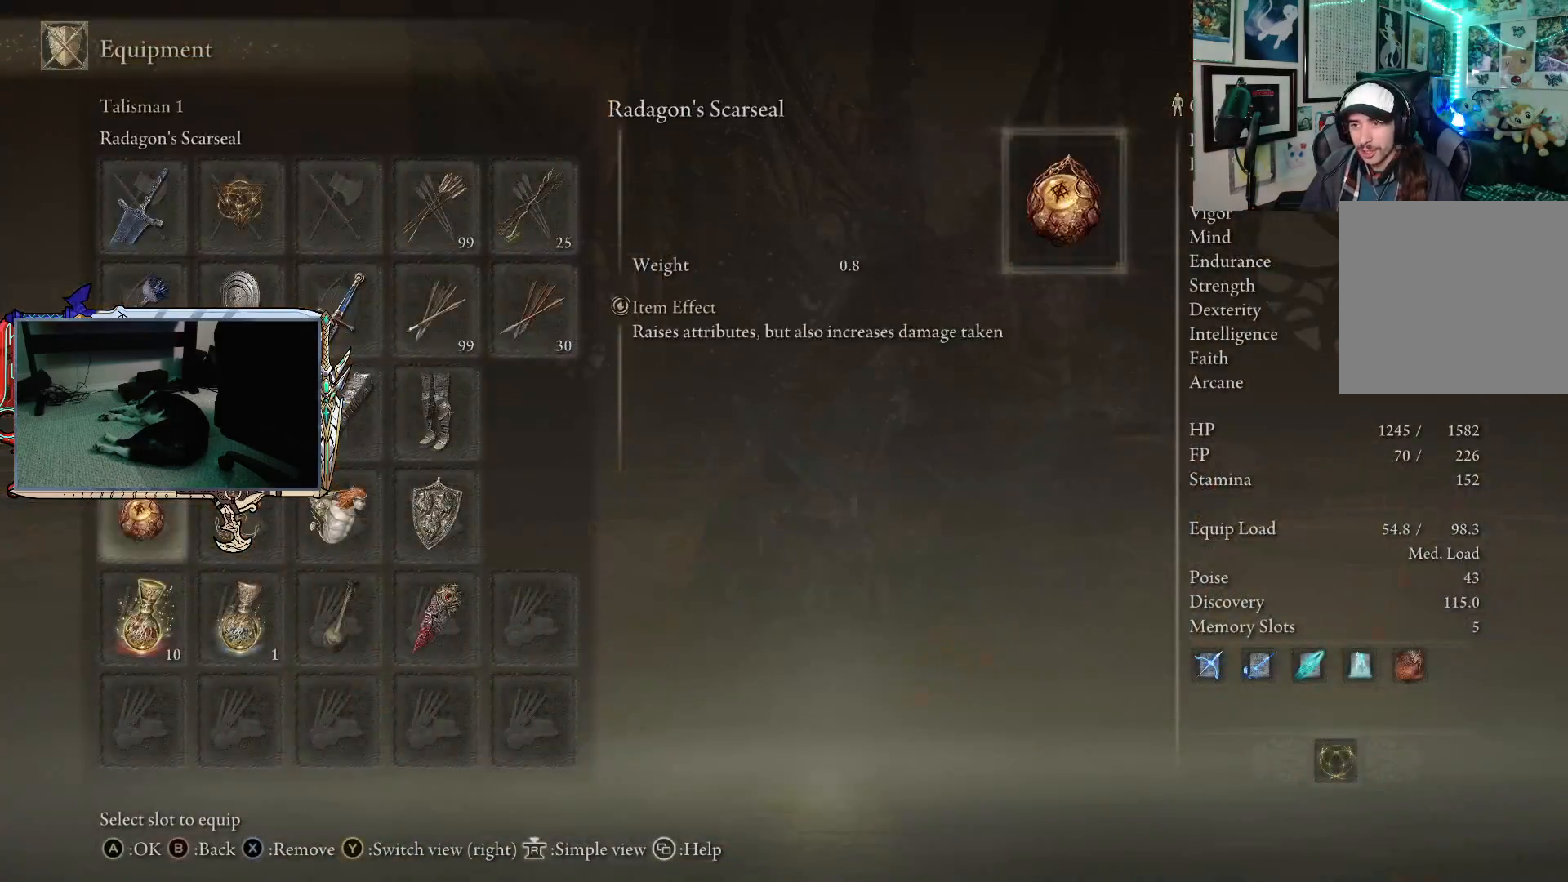
{"buttons": [], "left_stick": "center", "right_stick": "center", "events": [[33, "DPAD_DOWN", "up"], [117, "DPAD_DOWN", "down"], [167, "DPAD_DOWN", "up"], [267, "DPAD_RIGHT", "down"], [333, "DPAD_RIGHT", "up"], [417, "DPAD_RIGHT", "down"], [483, "DPAD_RIGHT", "up"]]}
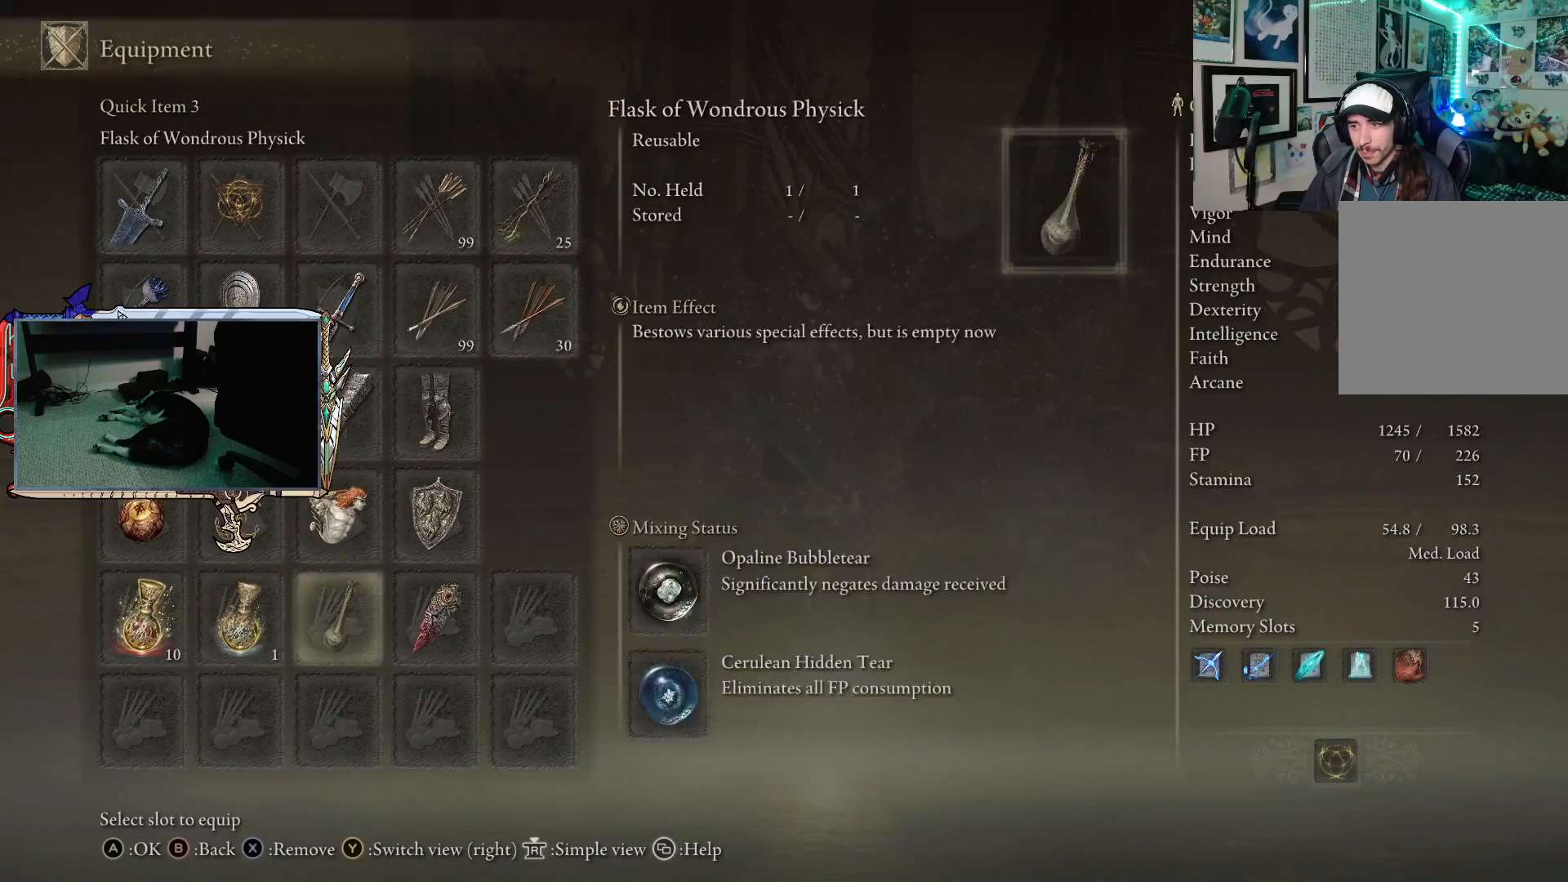
{"buttons": [], "left_stick": "center", "right_stick": "center", "events": [[50, "DPAD_RIGHT", "down"], [150, "DPAD_RIGHT", "up"], [150, "X", "down"], [233, "X", "up"]]}
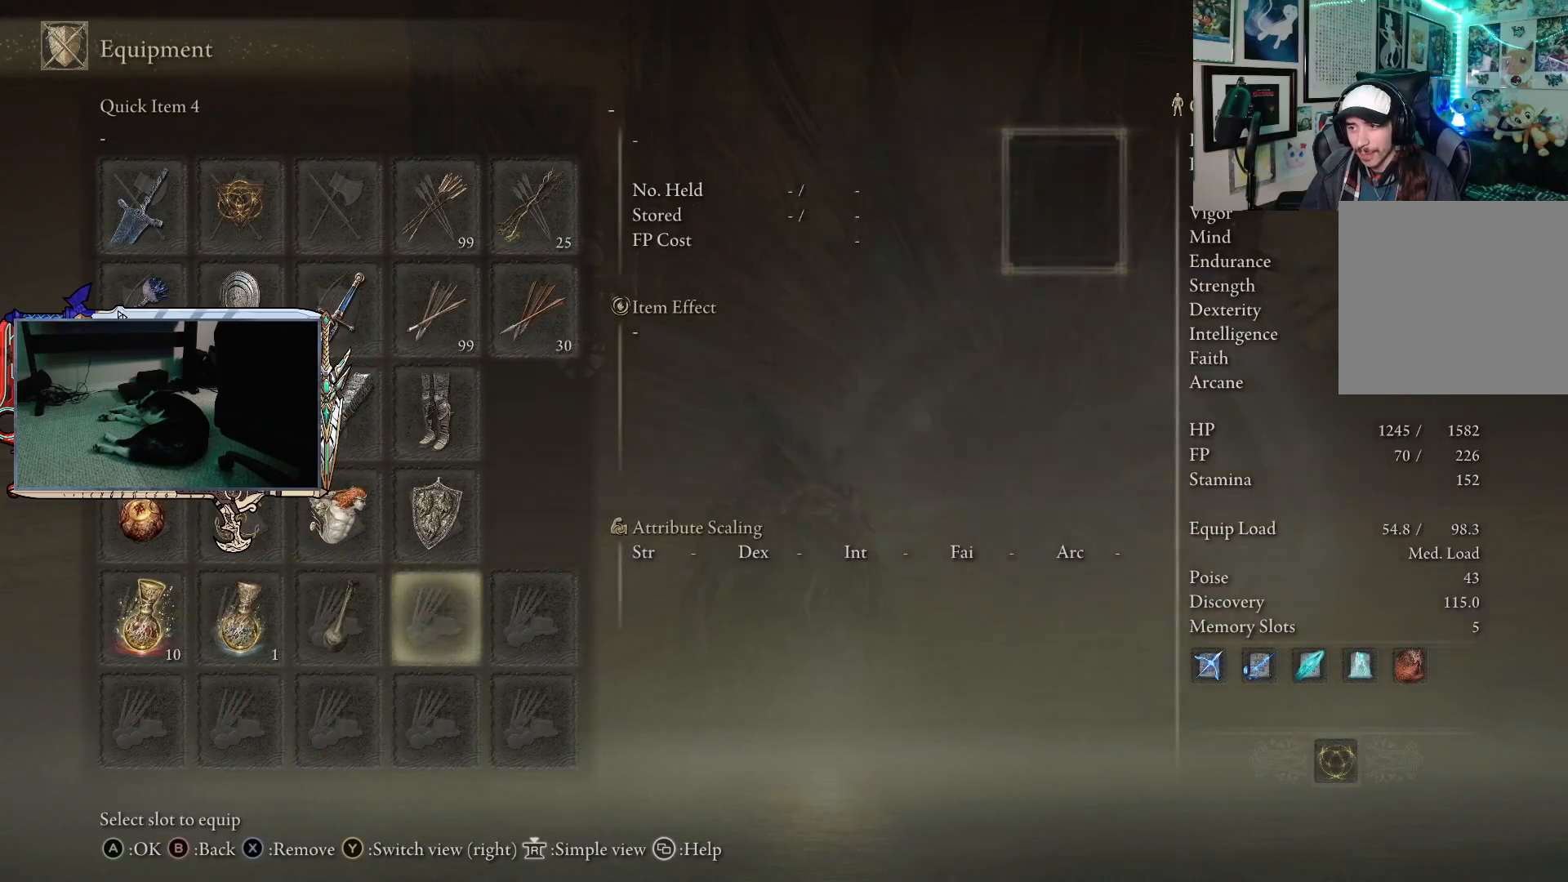
{"buttons": [], "left_stick": "center", "right_stick": "center", "events": [[17, "B", "down"], [117, "B", "up"]]}
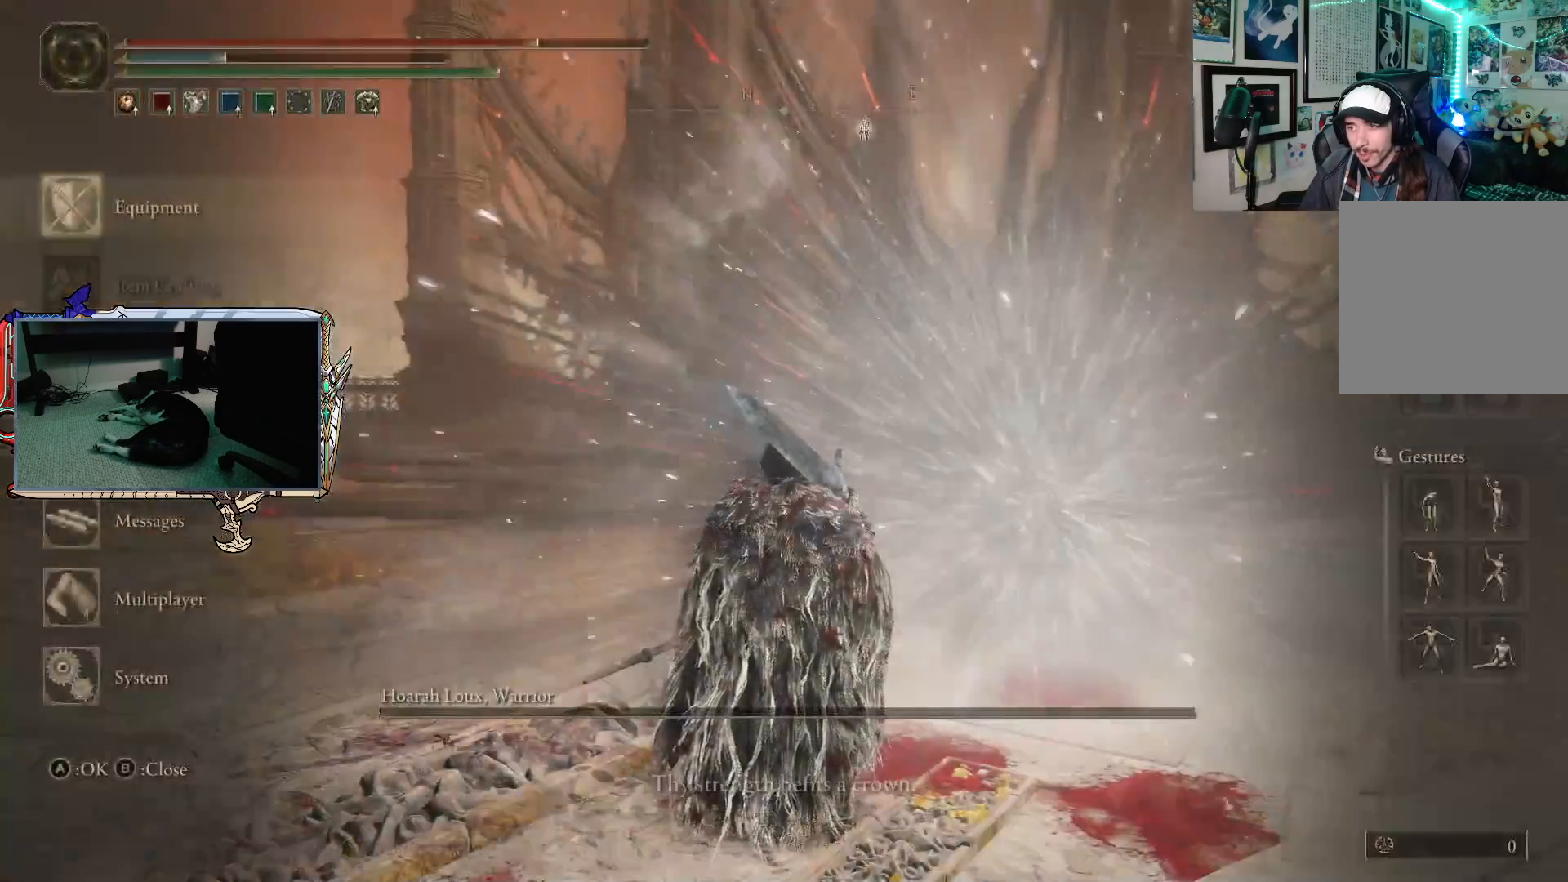
{"buttons": [], "left_stick": "center", "right_stick": "center", "events": [[33, "B", "down"], [117, "B", "up"]]}
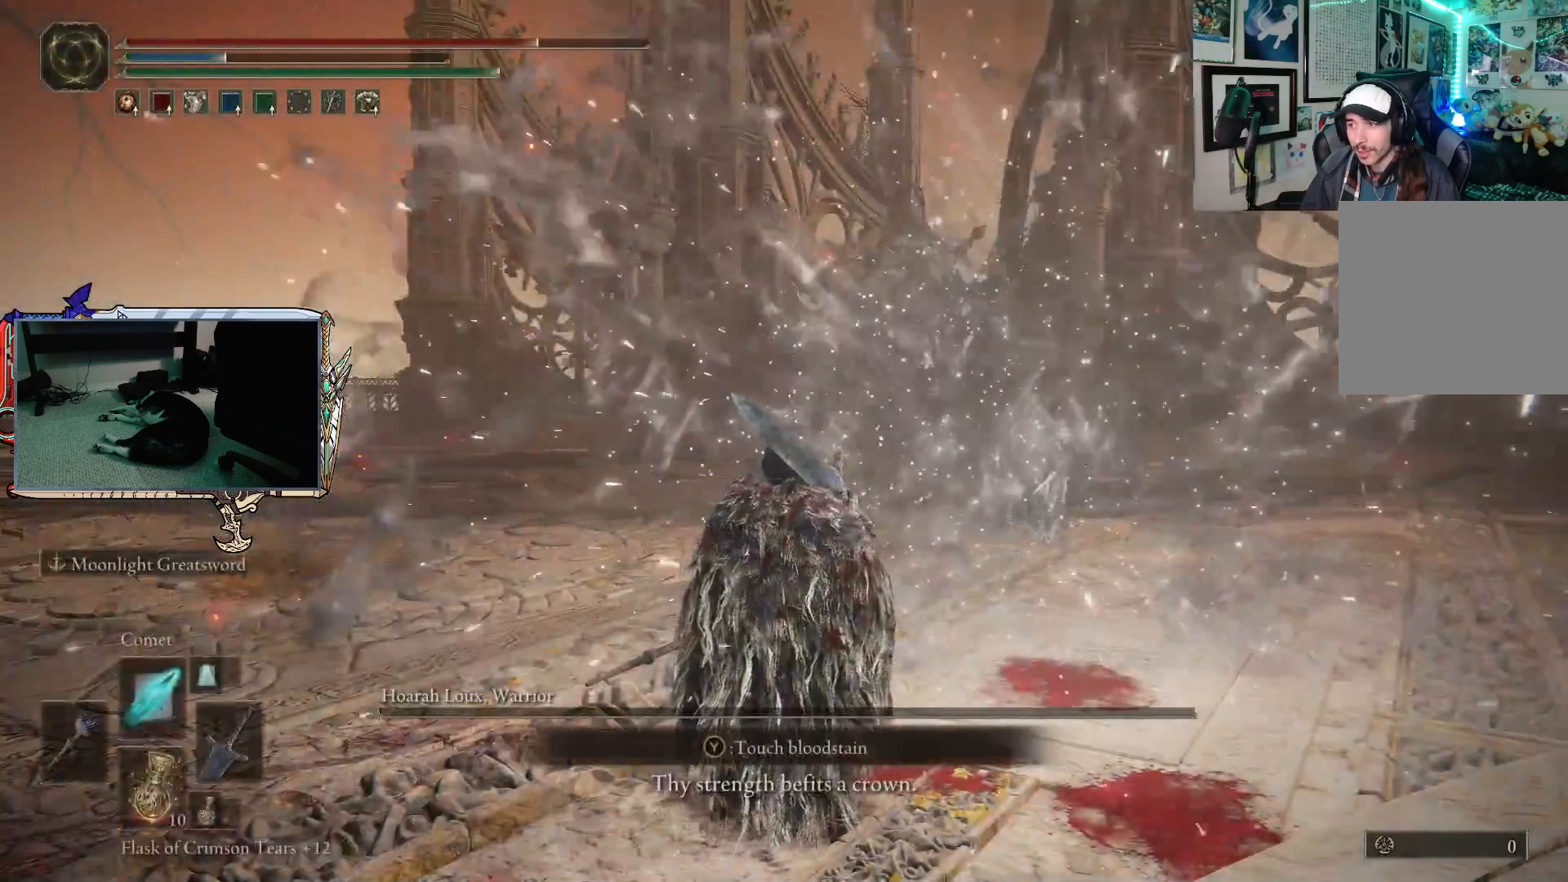
{"buttons": [], "left_stick": "center", "right_stick": "center", "events": []}
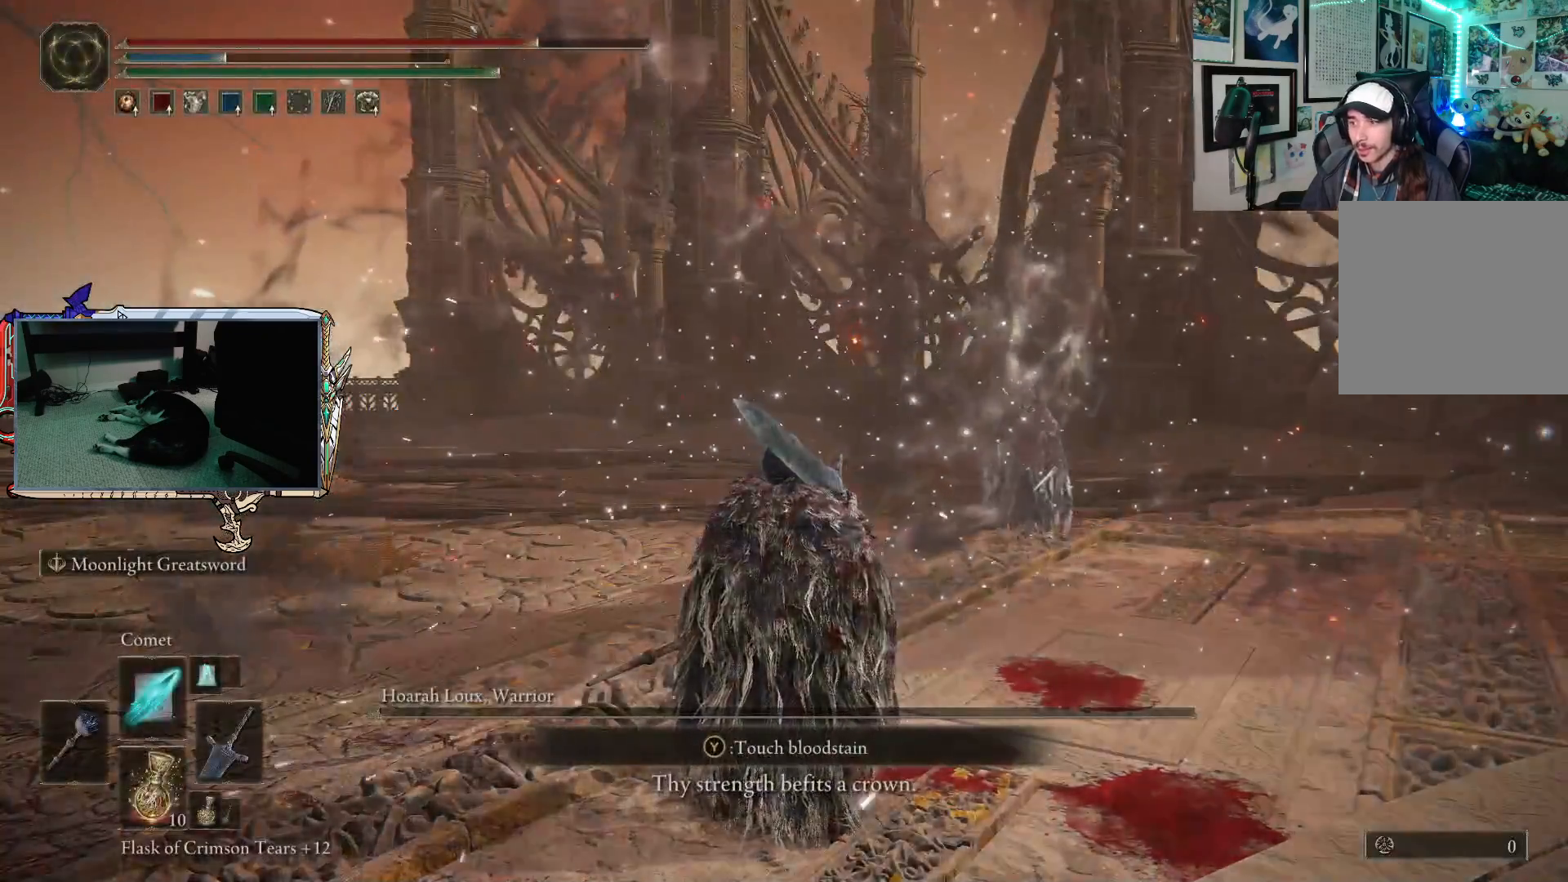
{"buttons": [], "left_stick": "center", "right_stick": "center", "events": [[333, "left_stick", "up-left"], [333, "right_stick", "up"], [433, "right_stick", "center"], [483, "left_stick", "center"]]}
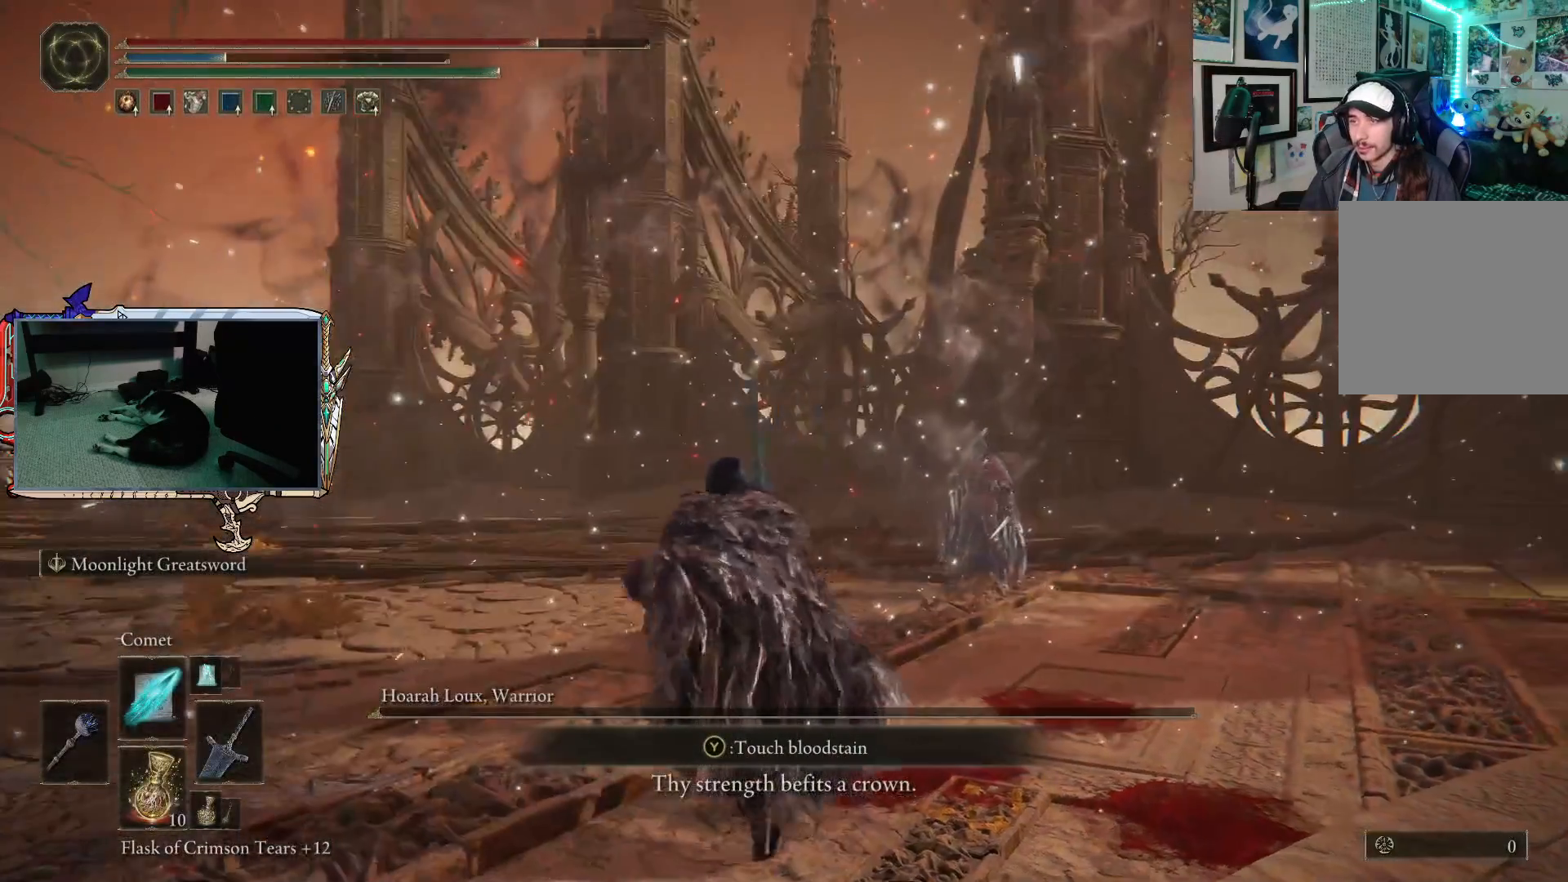
{"buttons": [], "left_stick": "center", "right_stick": "center", "events": []}
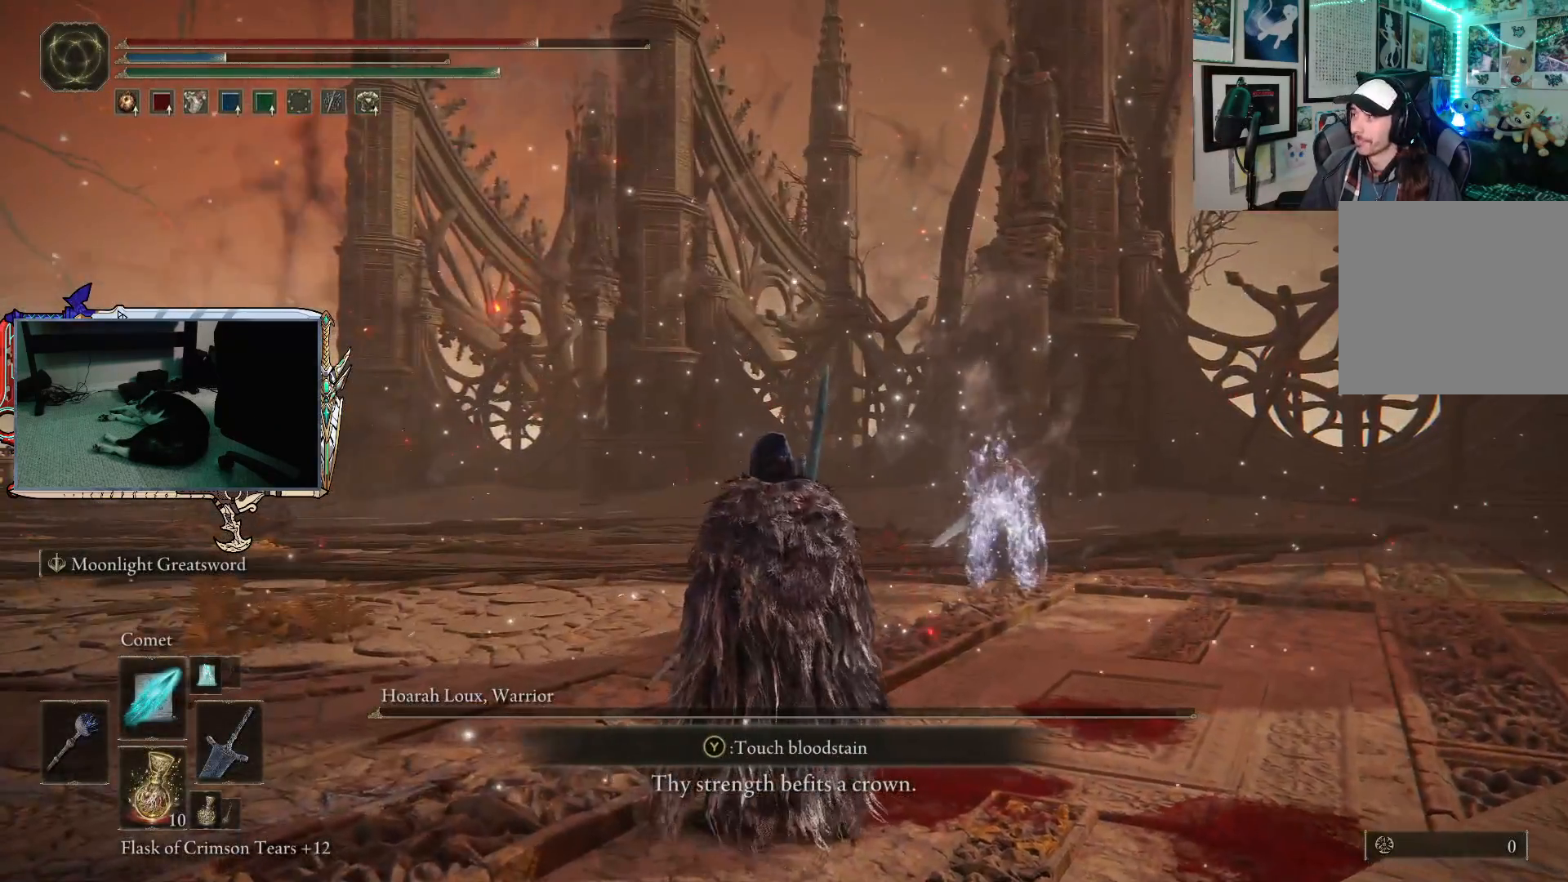
{"buttons": [], "left_stick": "center", "right_stick": "center", "events": []}
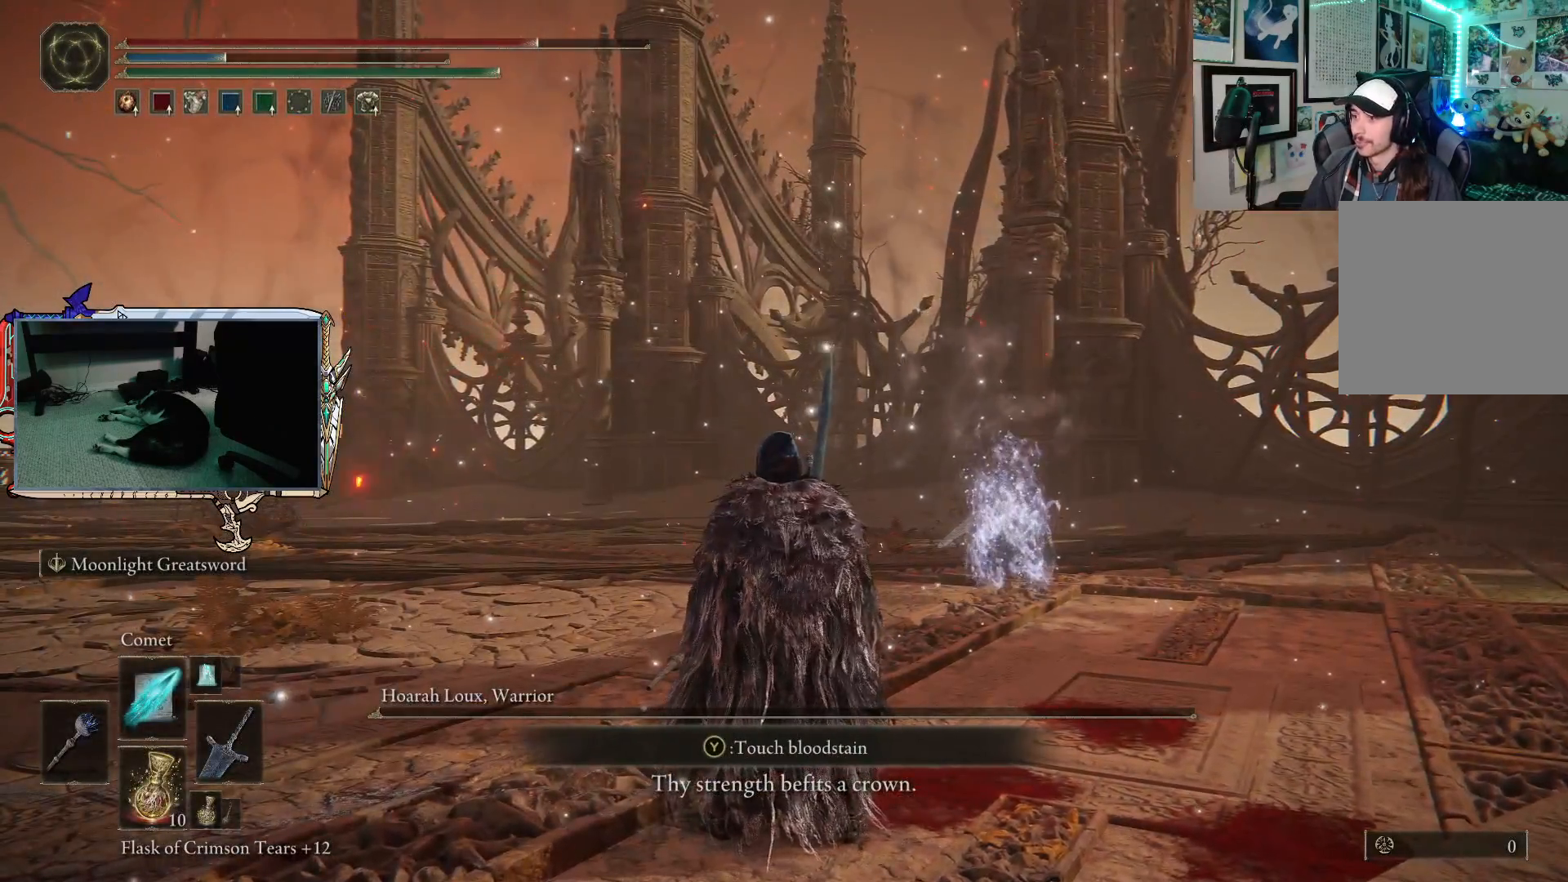
{"buttons": [], "left_stick": "center", "right_stick": "center", "events": []}
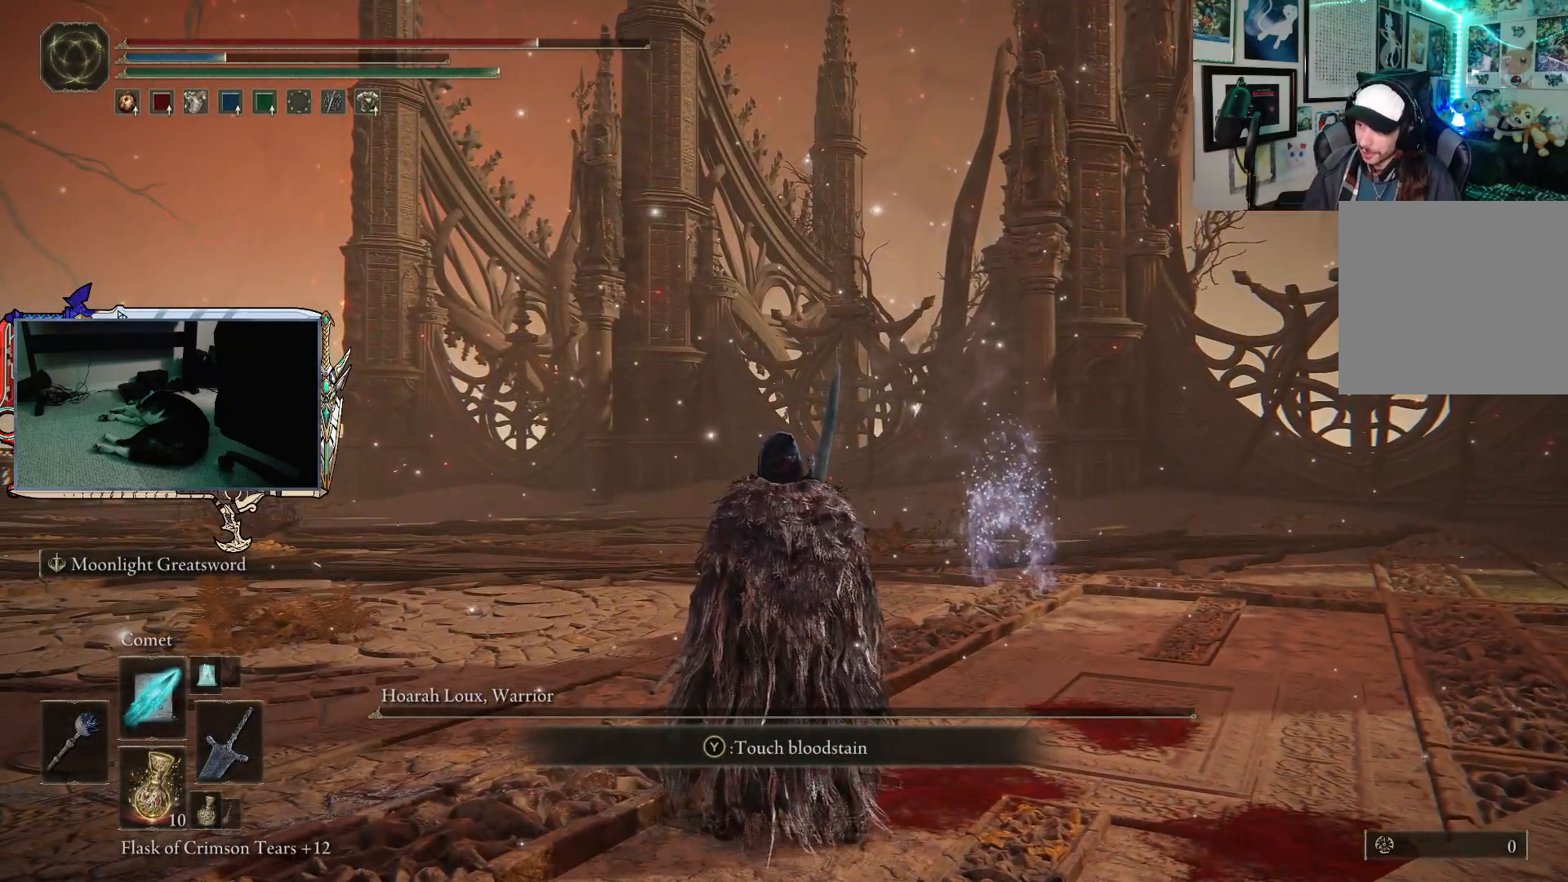
{"buttons": [], "left_stick": "center", "right_stick": "center", "events": []}
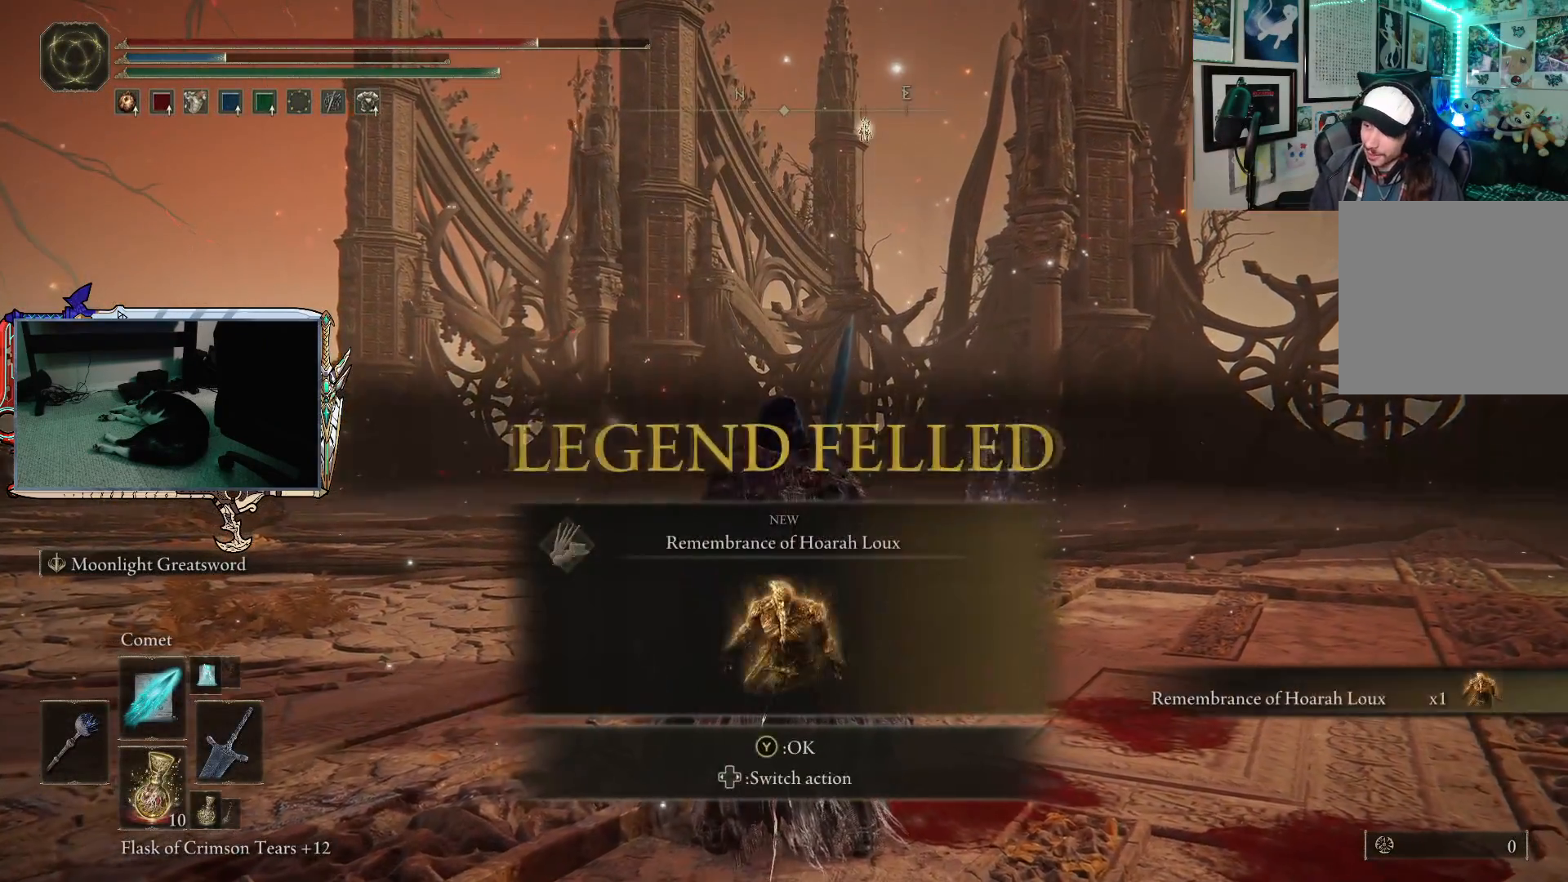
{"buttons": [], "left_stick": "center", "right_stick": "center", "events": []}
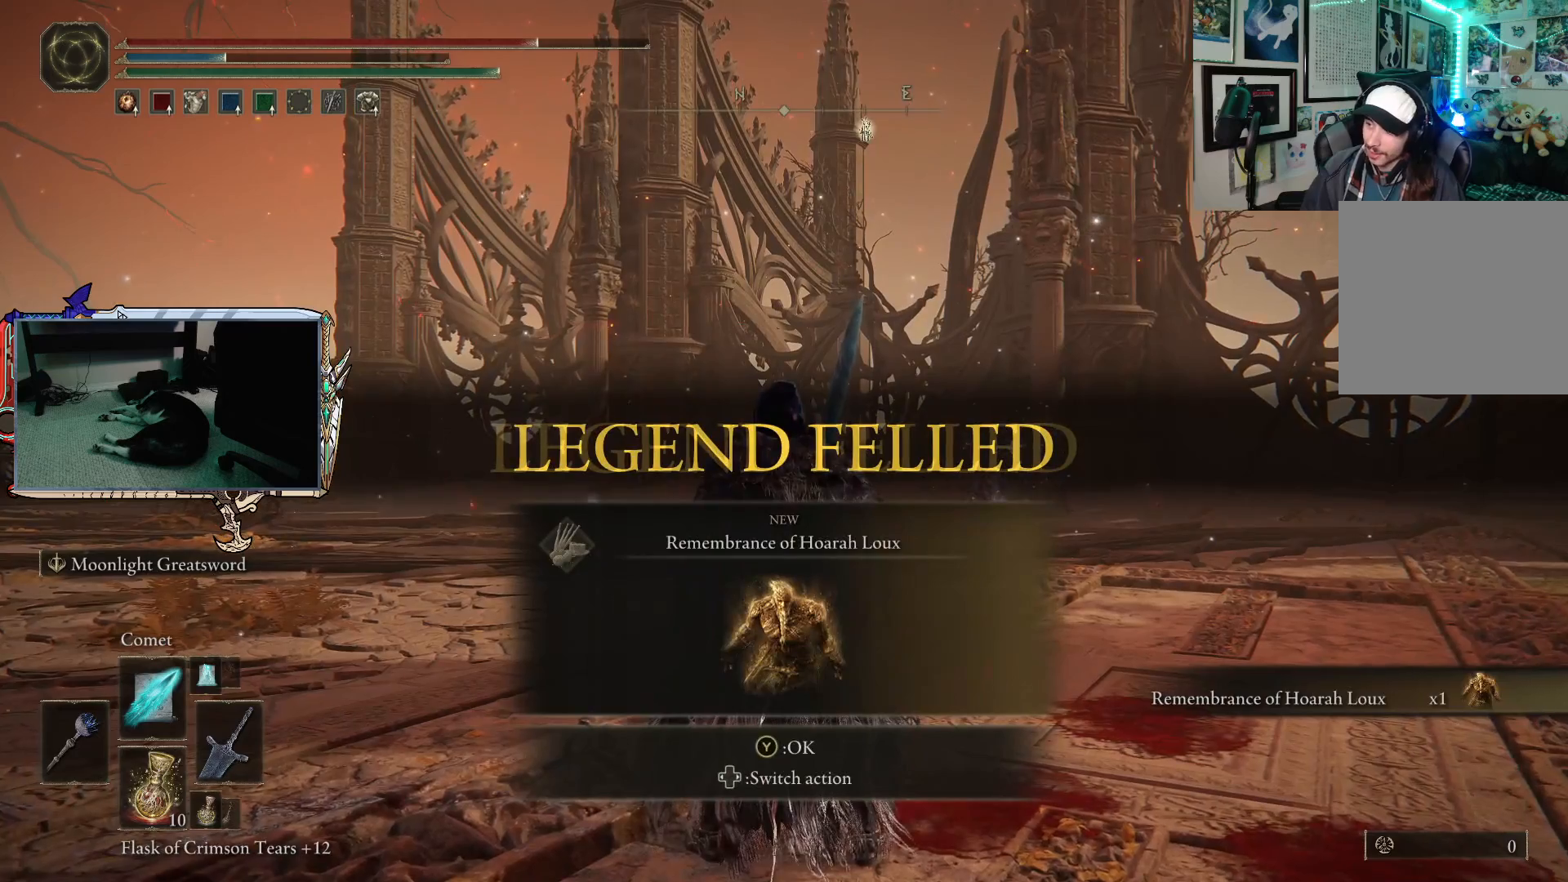
{"buttons": [], "left_stick": "center", "right_stick": "center", "events": []}
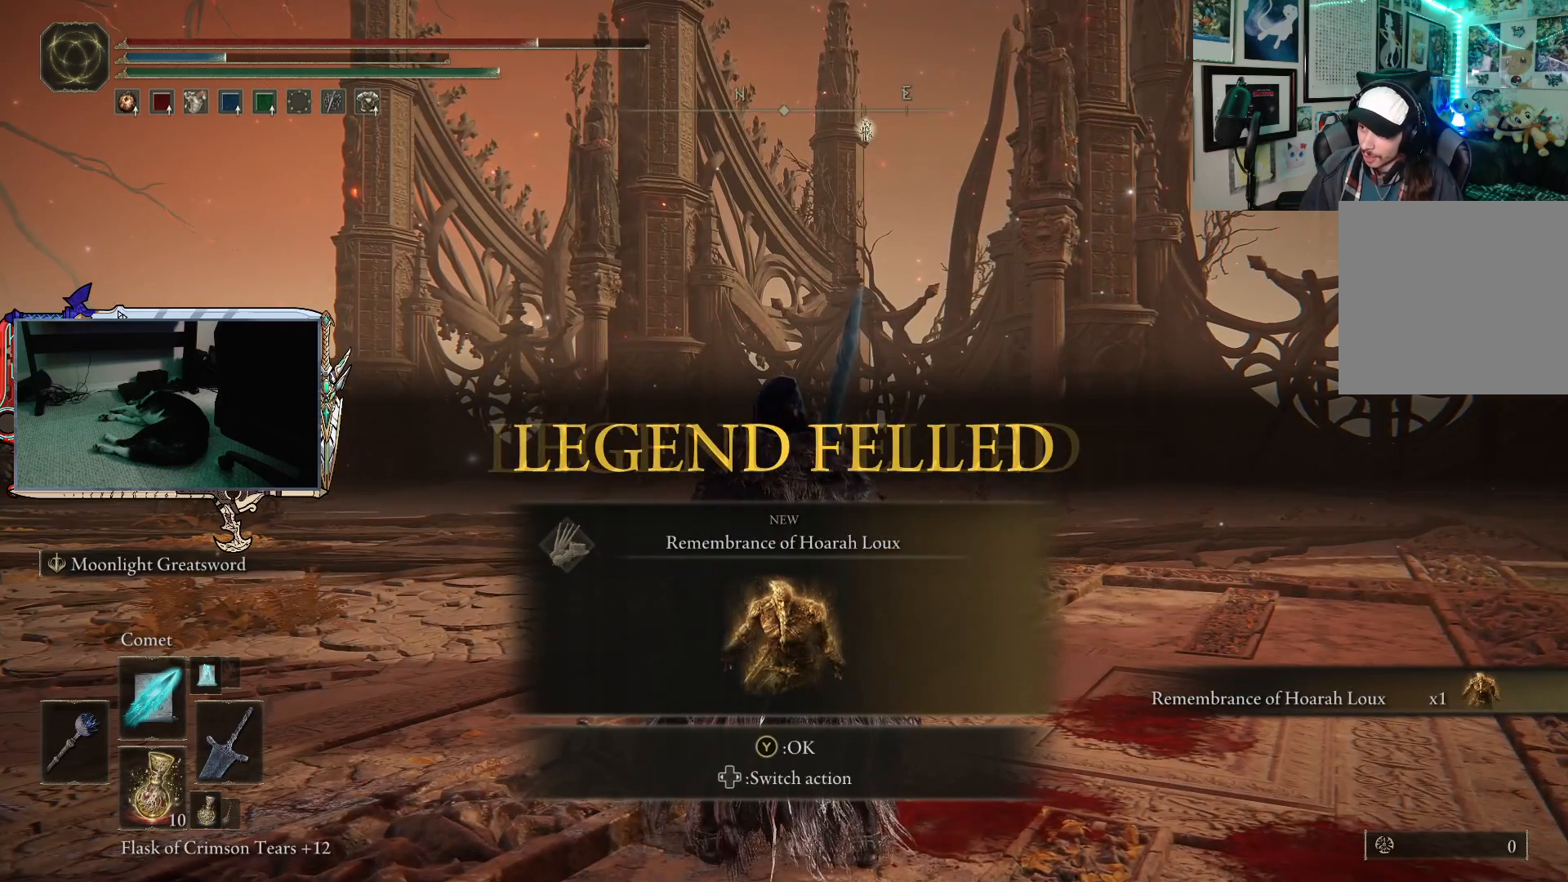
{"buttons": [], "left_stick": "center", "right_stick": "center", "events": []}
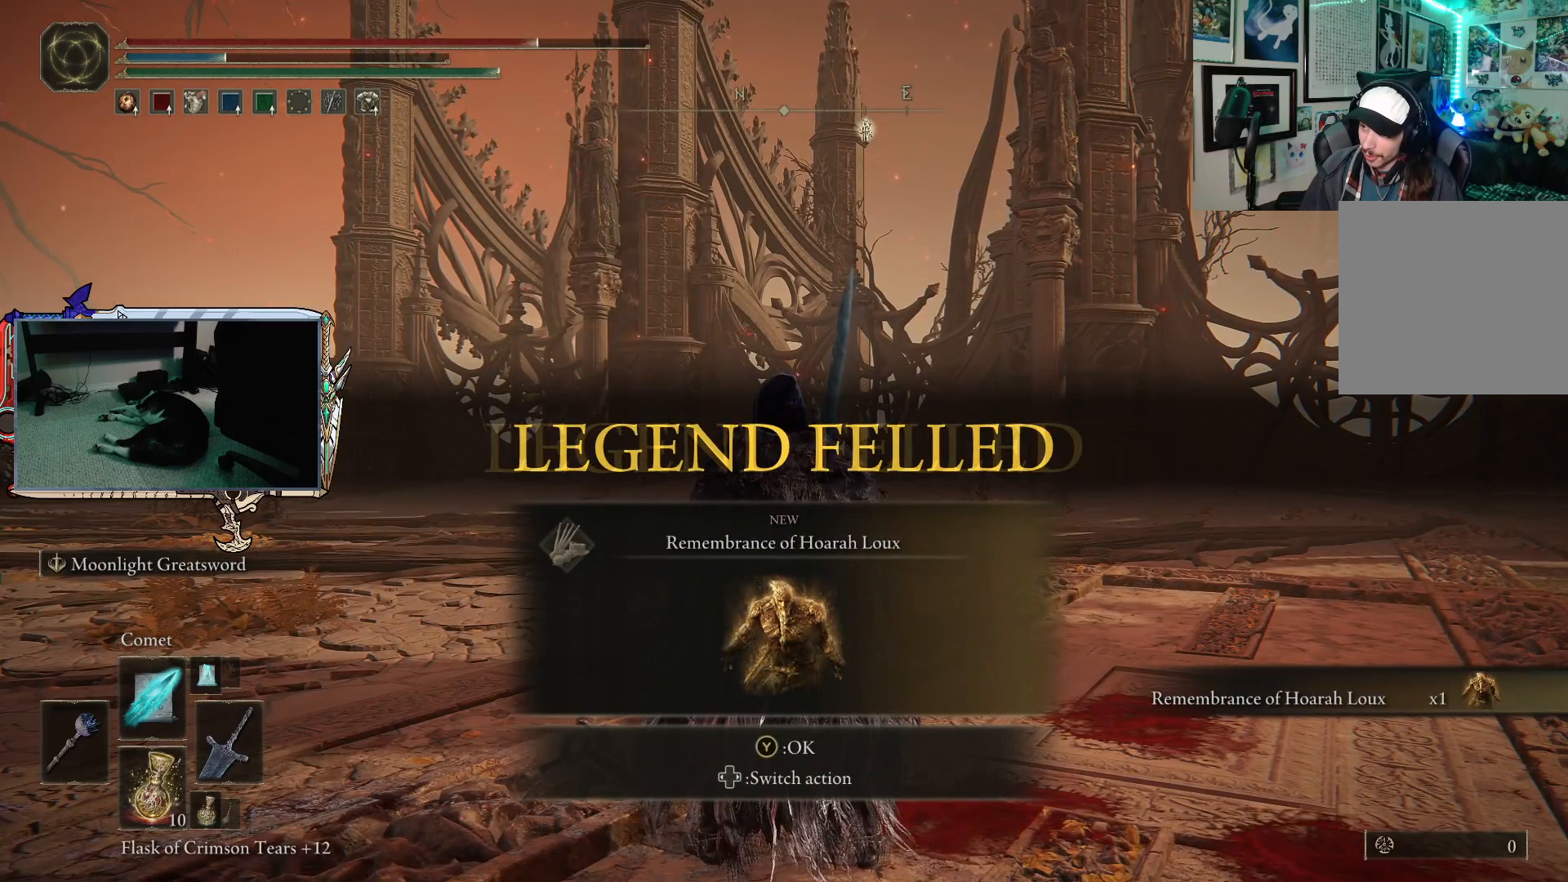
{"buttons": [], "left_stick": "center", "right_stick": "center", "events": []}
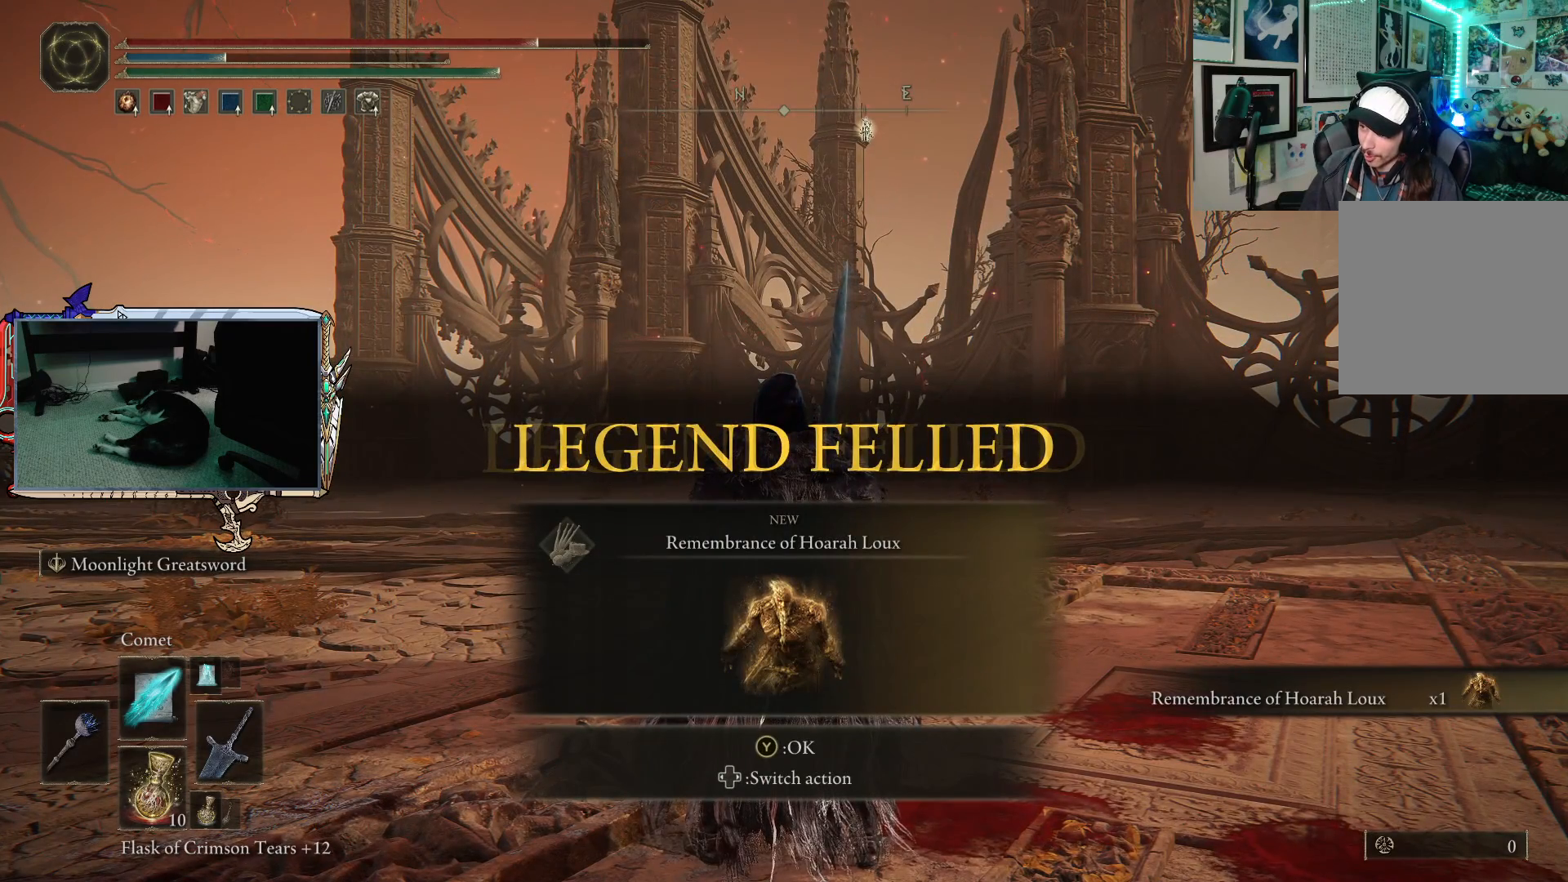
{"buttons": [], "left_stick": "center", "right_stick": "center", "events": [[200, "Y", "down"], [317, "Y", "up"]]}
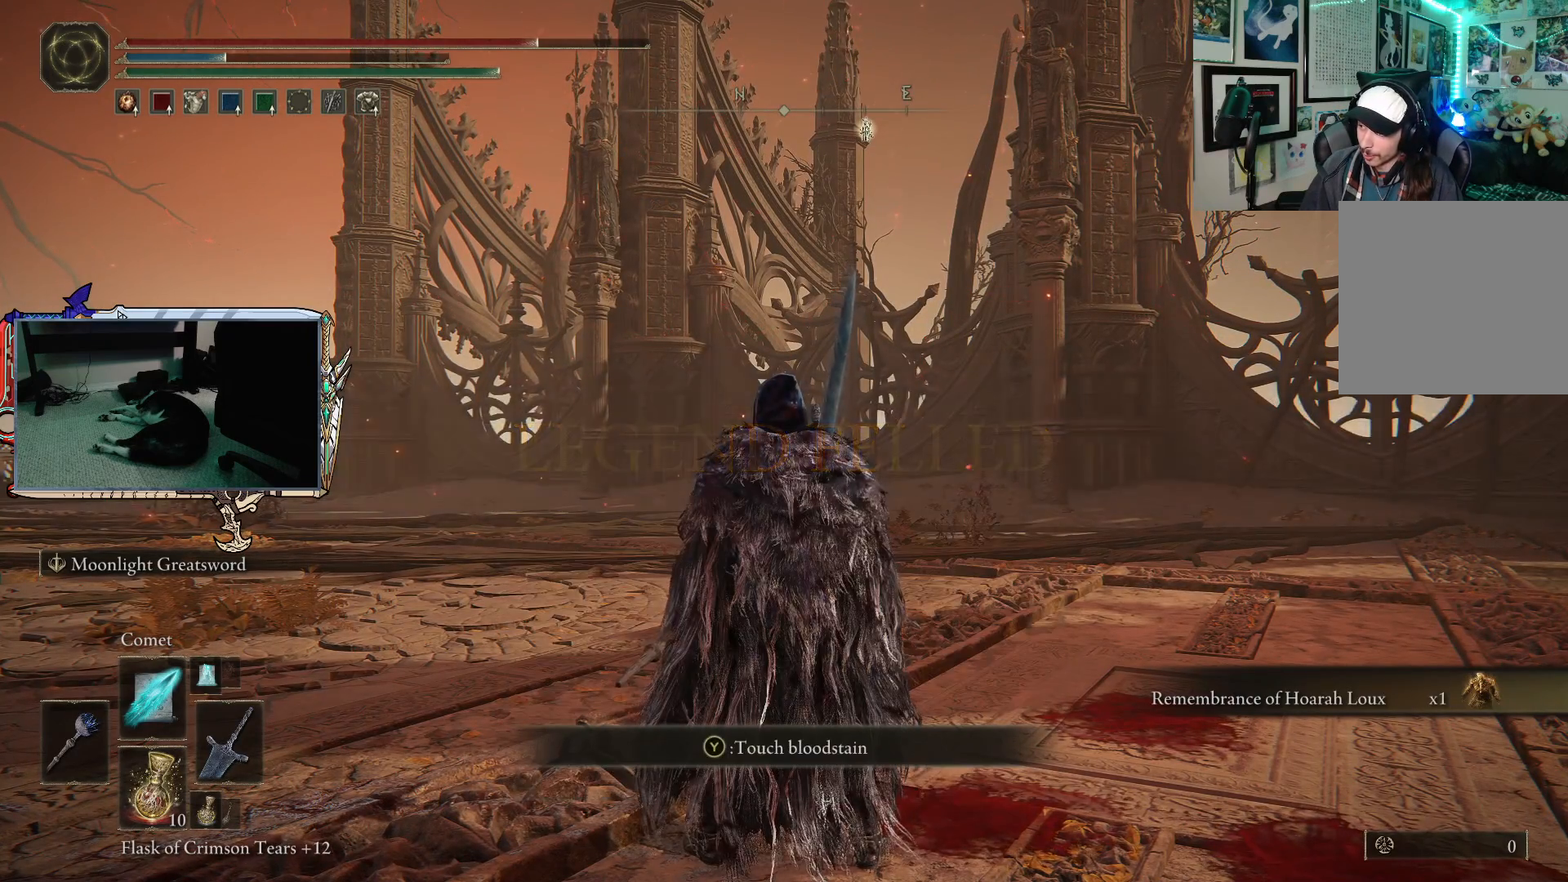
{"buttons": [], "left_stick": "center", "right_stick": "left", "events": [[483, "right_stick", "left"]]}
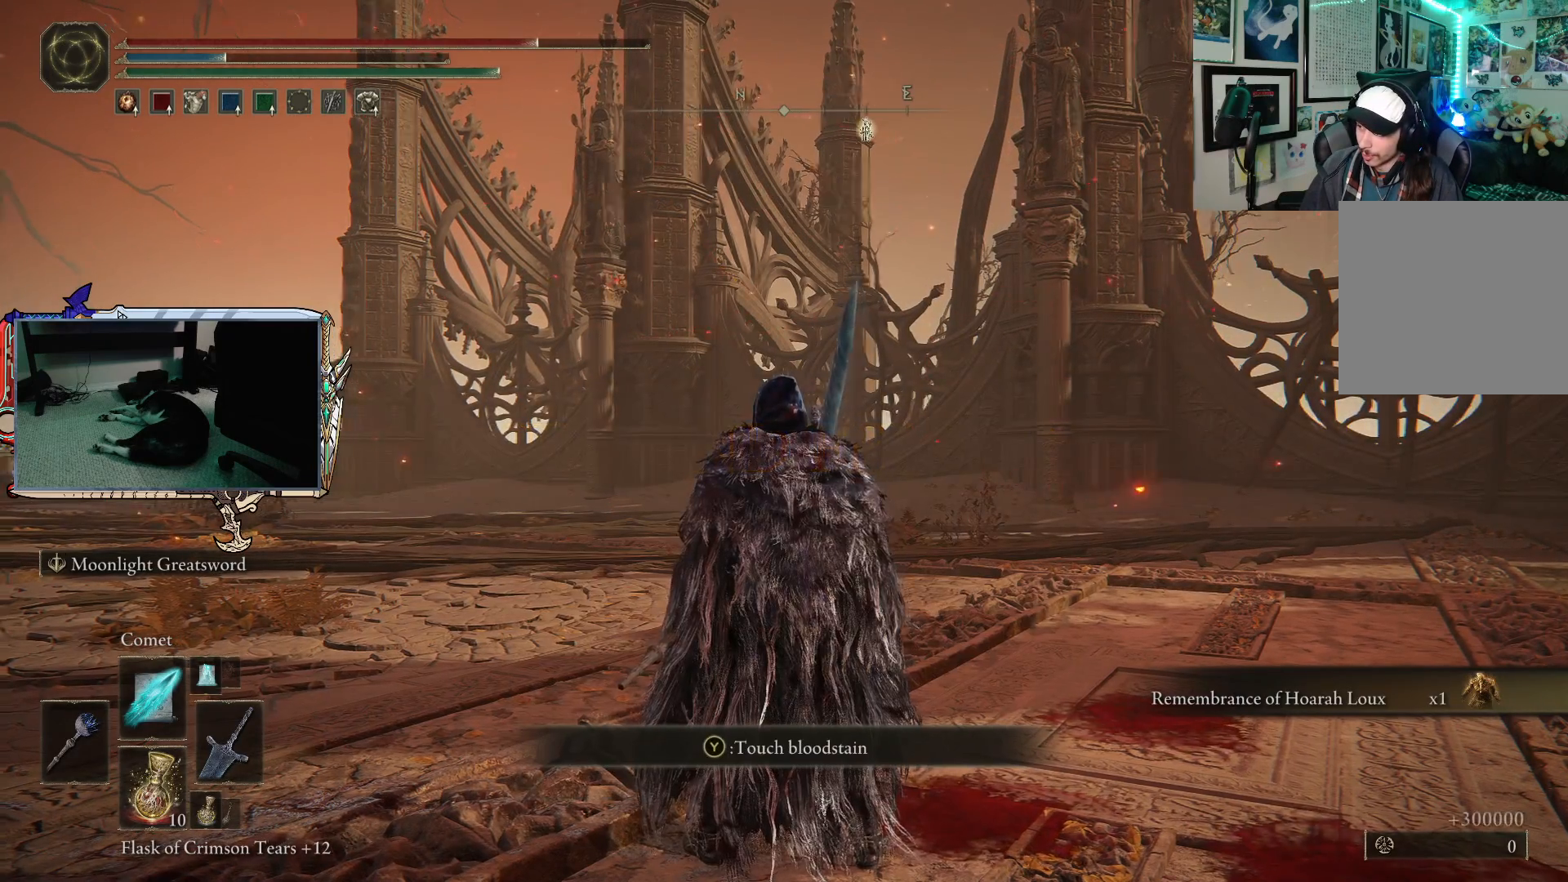
{"buttons": [], "left_stick": "up", "right_stick": "left", "events": [[400, "left_stick", "up"]]}
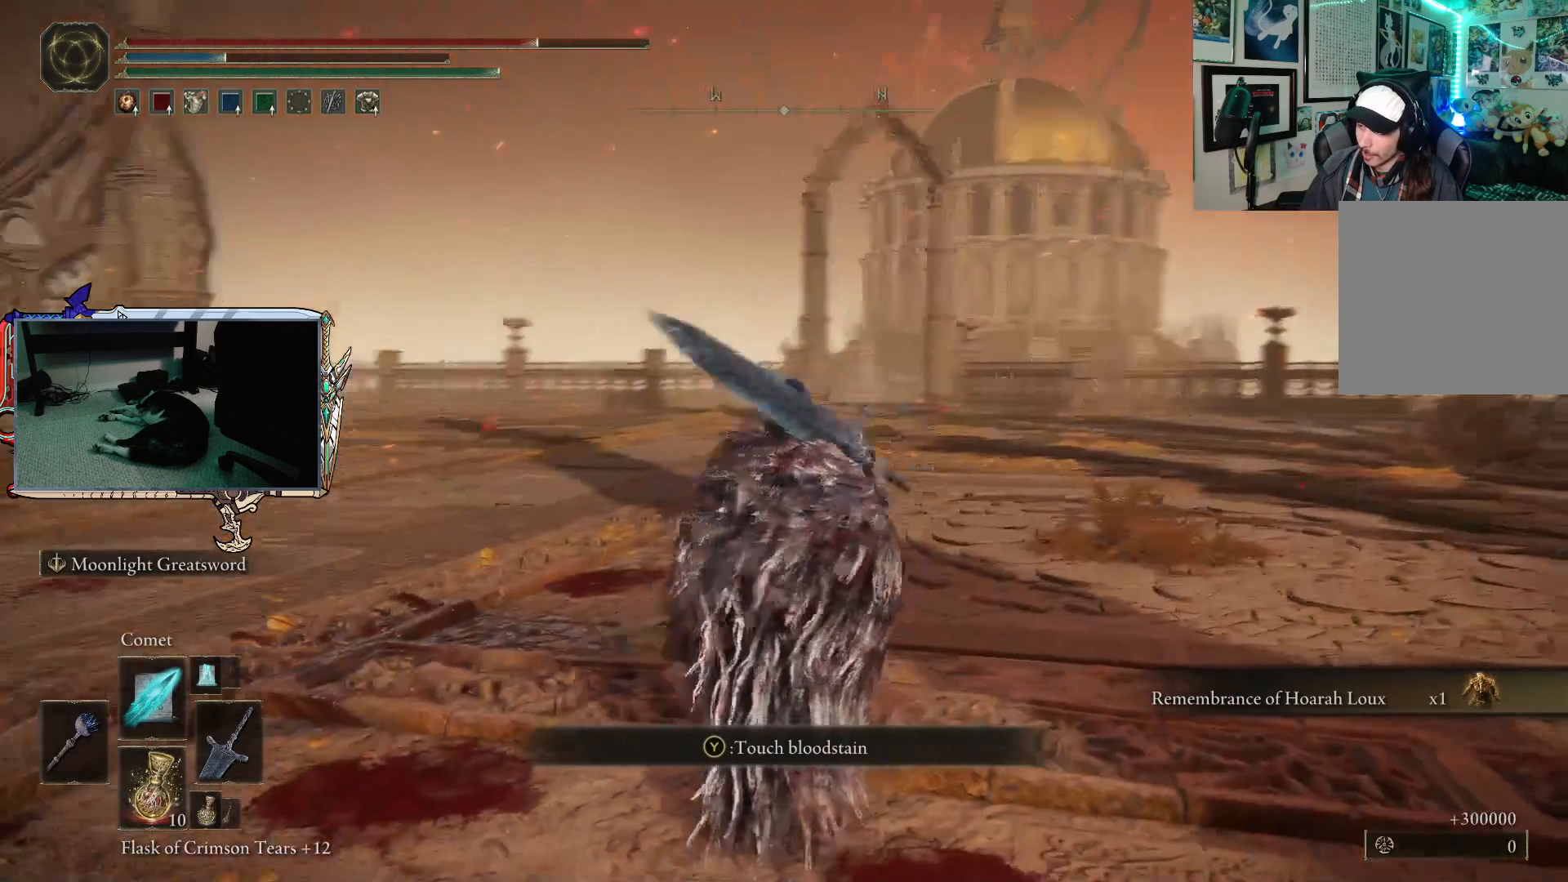
{"buttons": [], "left_stick": "center", "right_stick": "center", "events": [[17, "right_stick", "center"], [217, "left_stick", "center"]]}
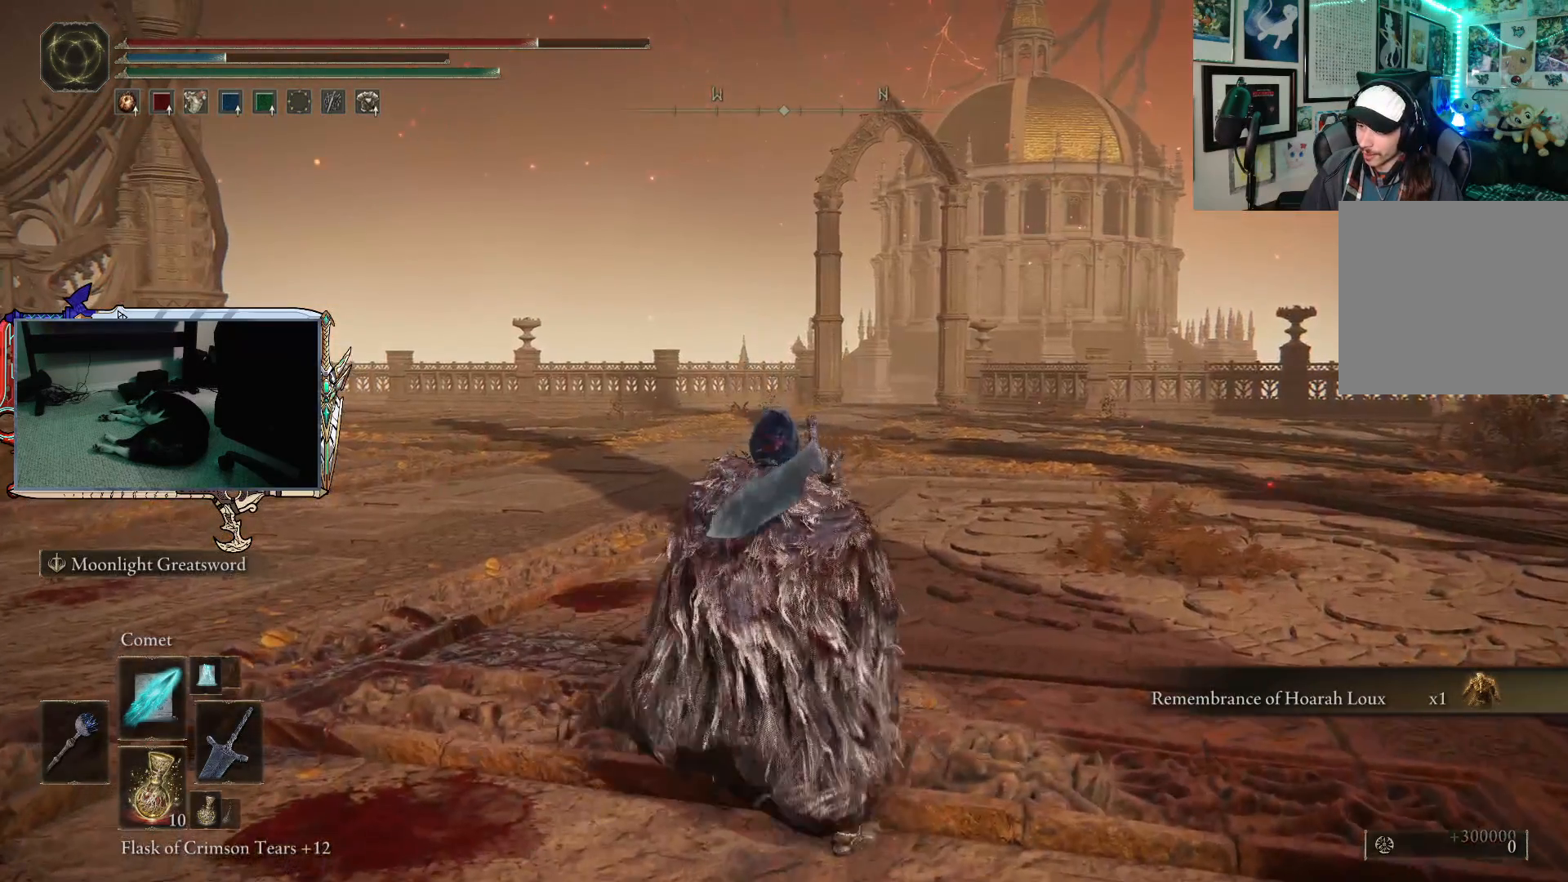
{"buttons": [], "left_stick": "center", "right_stick": "center", "events": [[17, "right_stick", "left"], [300, "right_stick", "center"]]}
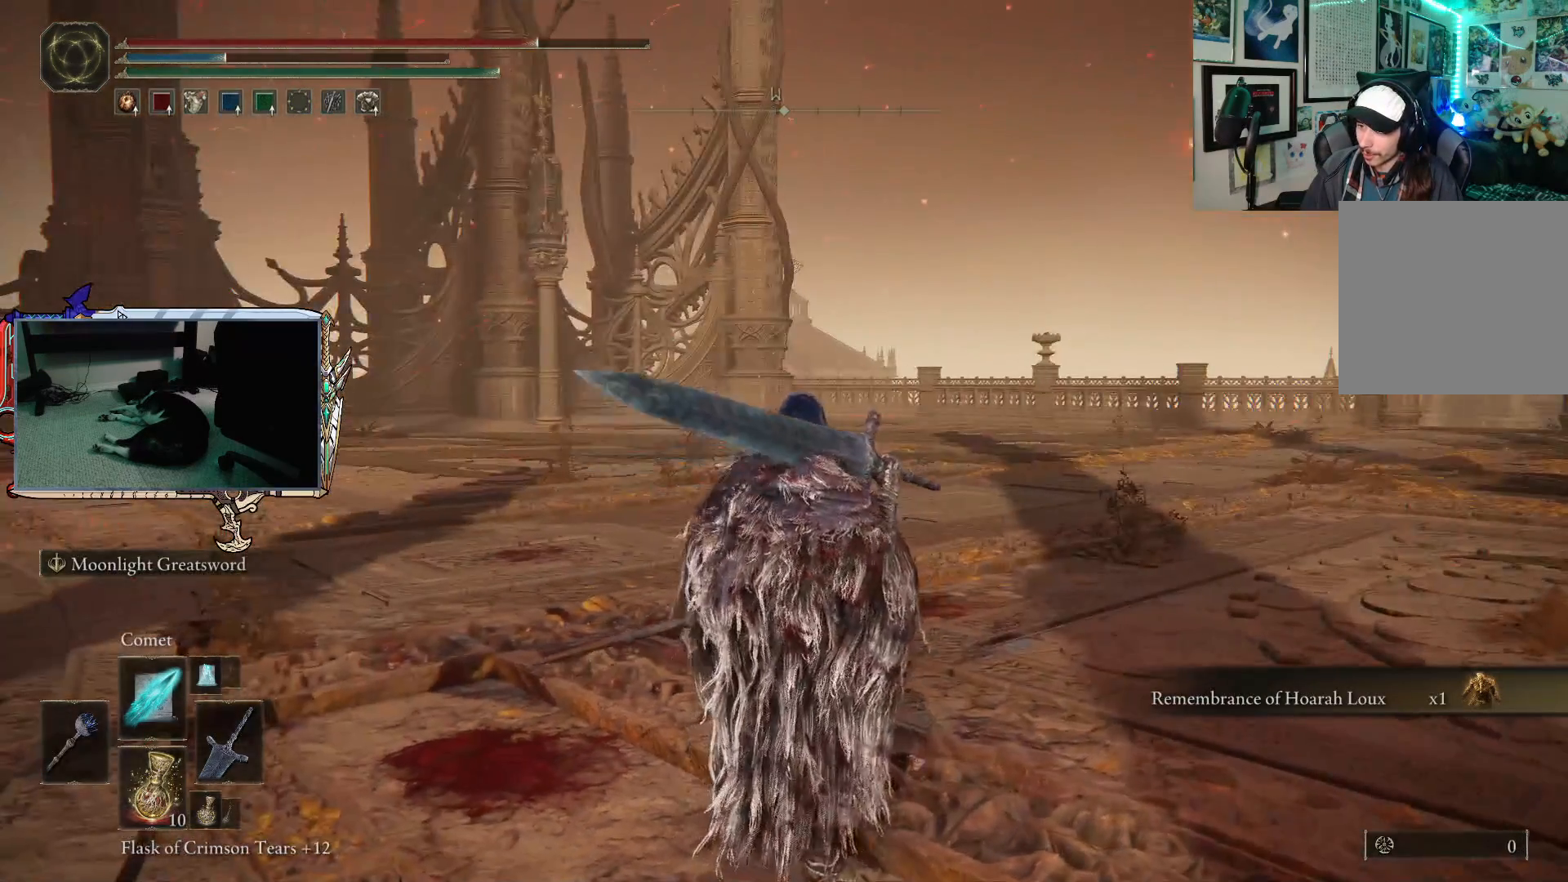
{"buttons": [], "left_stick": "center", "right_stick": "left", "events": [[283, "right_stick", "left"]]}
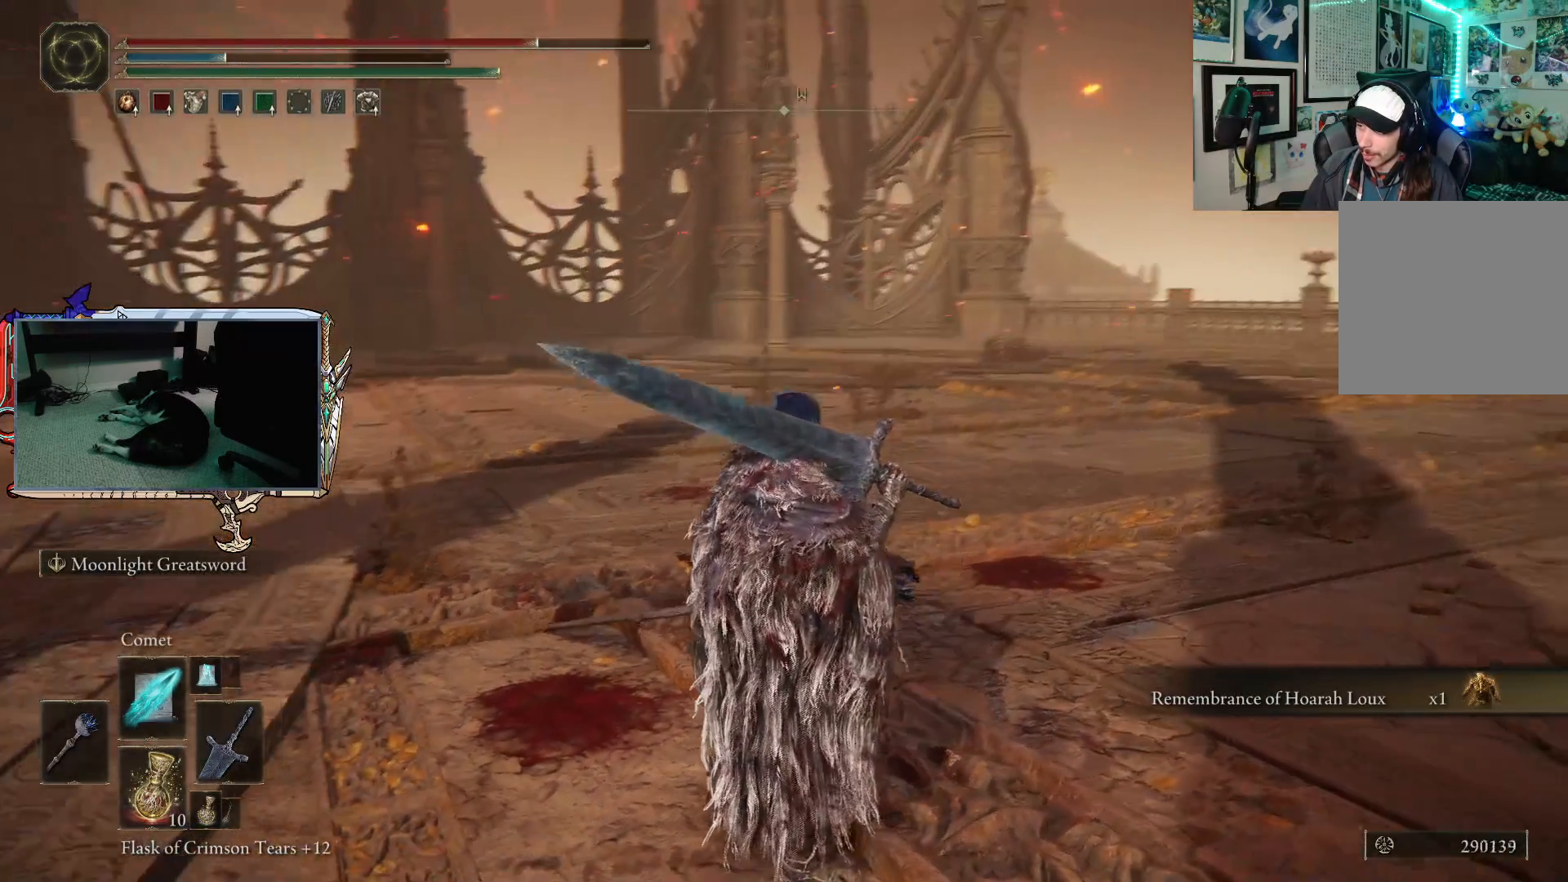
{"buttons": [], "left_stick": "up-left", "right_stick": "center", "events": [[83, "left_stick", "up-left"], [483, "right_stick", "center"]]}
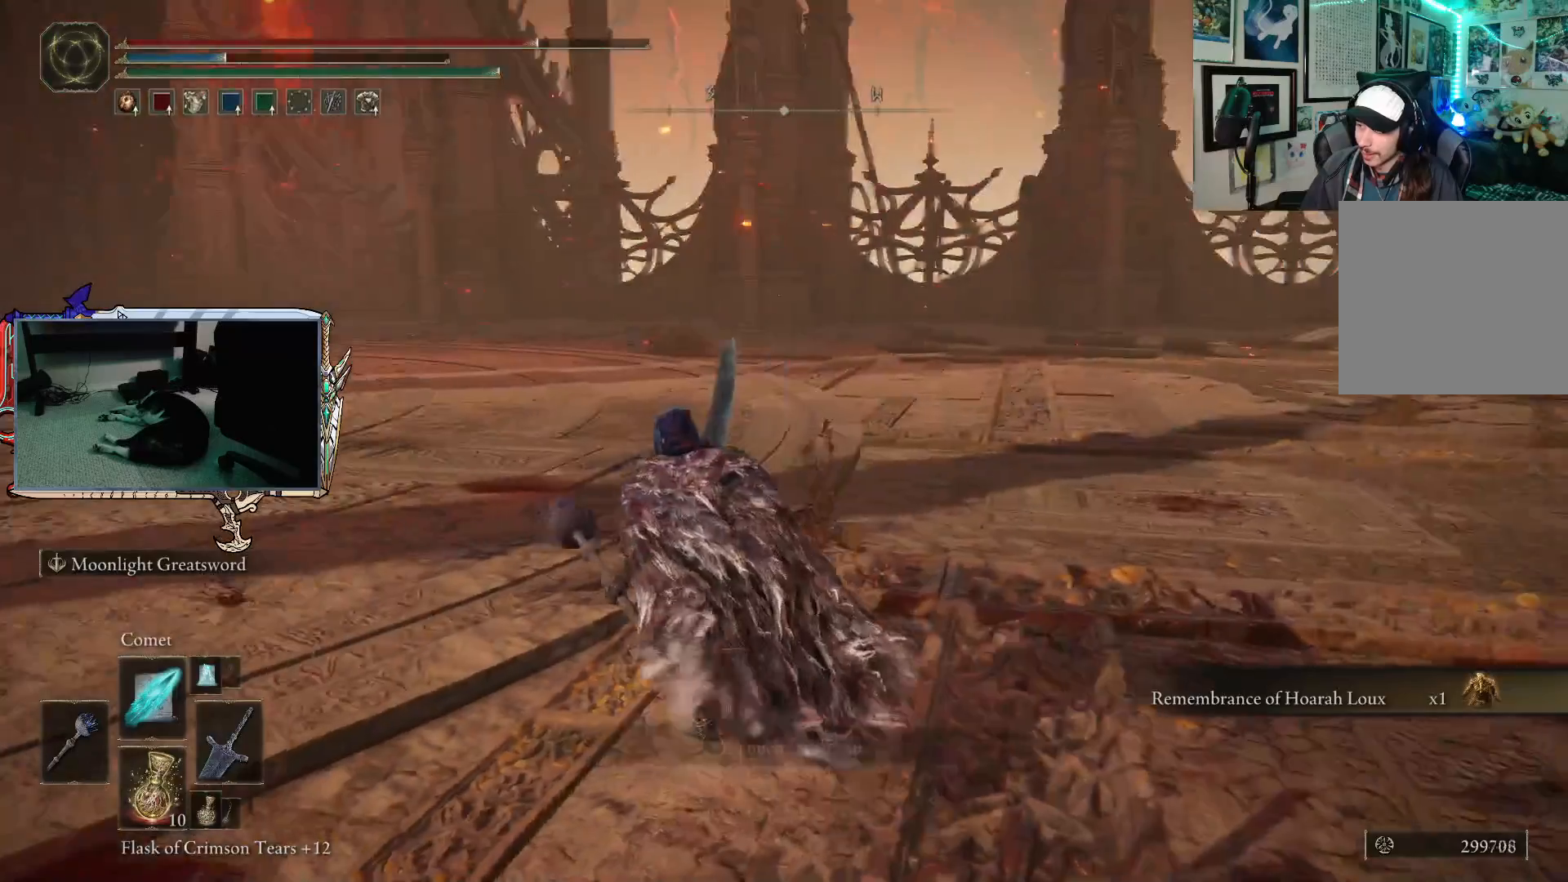
{"buttons": [], "left_stick": "up-left", "right_stick": "center", "events": [[100, "Y", "down"], [250, "R1", "down"], [367, "R1", "up"], [400, "Y", "up"]]}